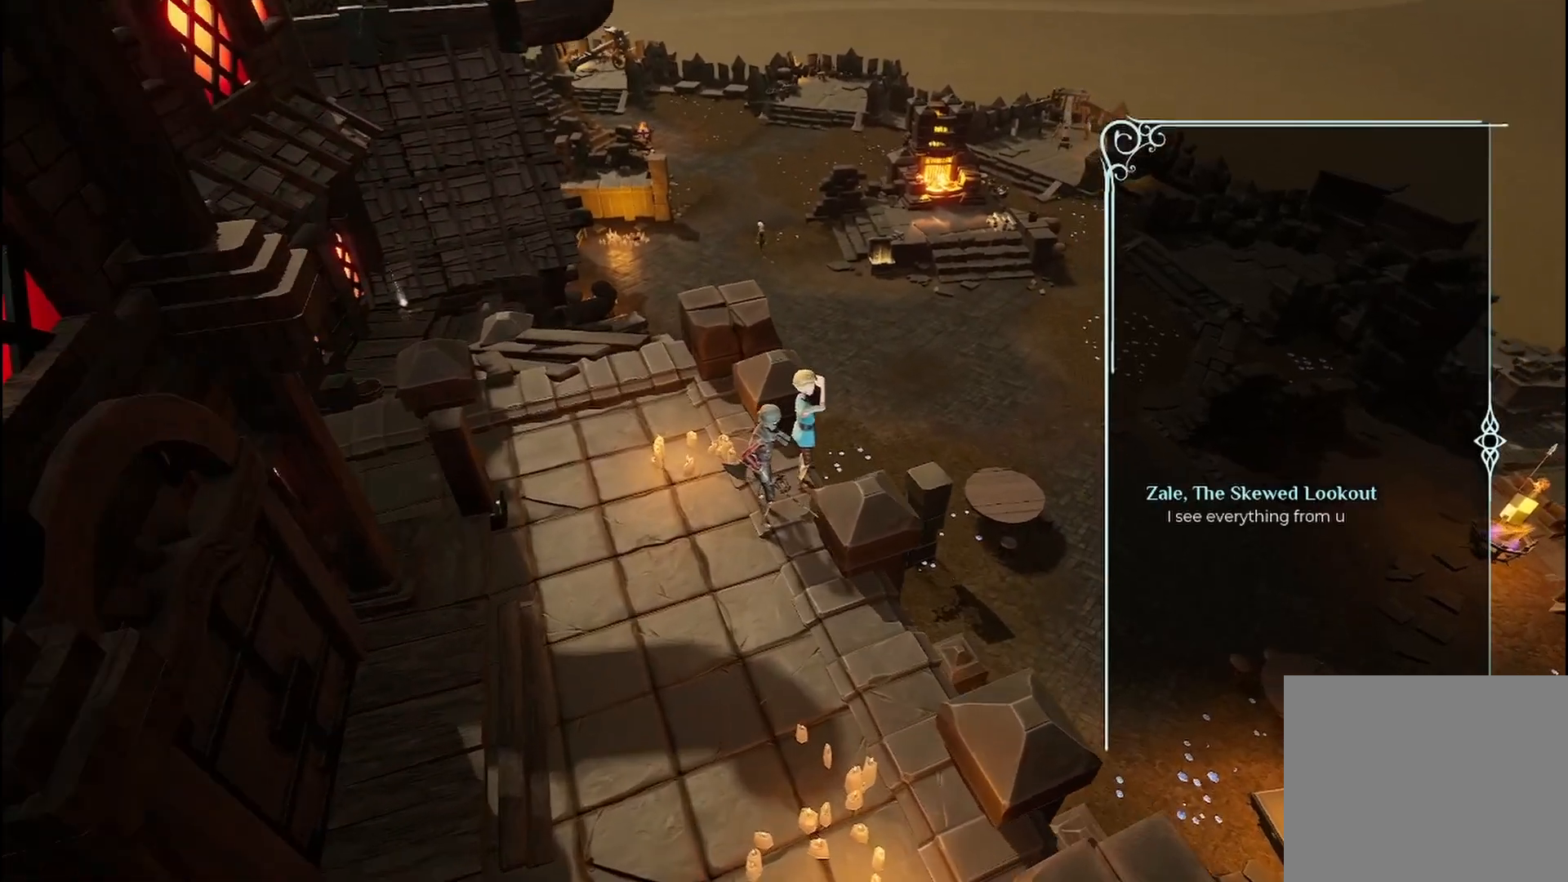
Gameplay with a controller (Xbox layout); each line is a JSON object with the inputs held at the frame after it. "events" lists button and stick changes between this image and that frame as [ms after this image, input, new state], when the widget could be followed in between. Not read: R3.
{"buttons": [], "left_stick": "center", "right_stick": "center", "events": [[125, "A", "down"], [250, "A", "up"]]}
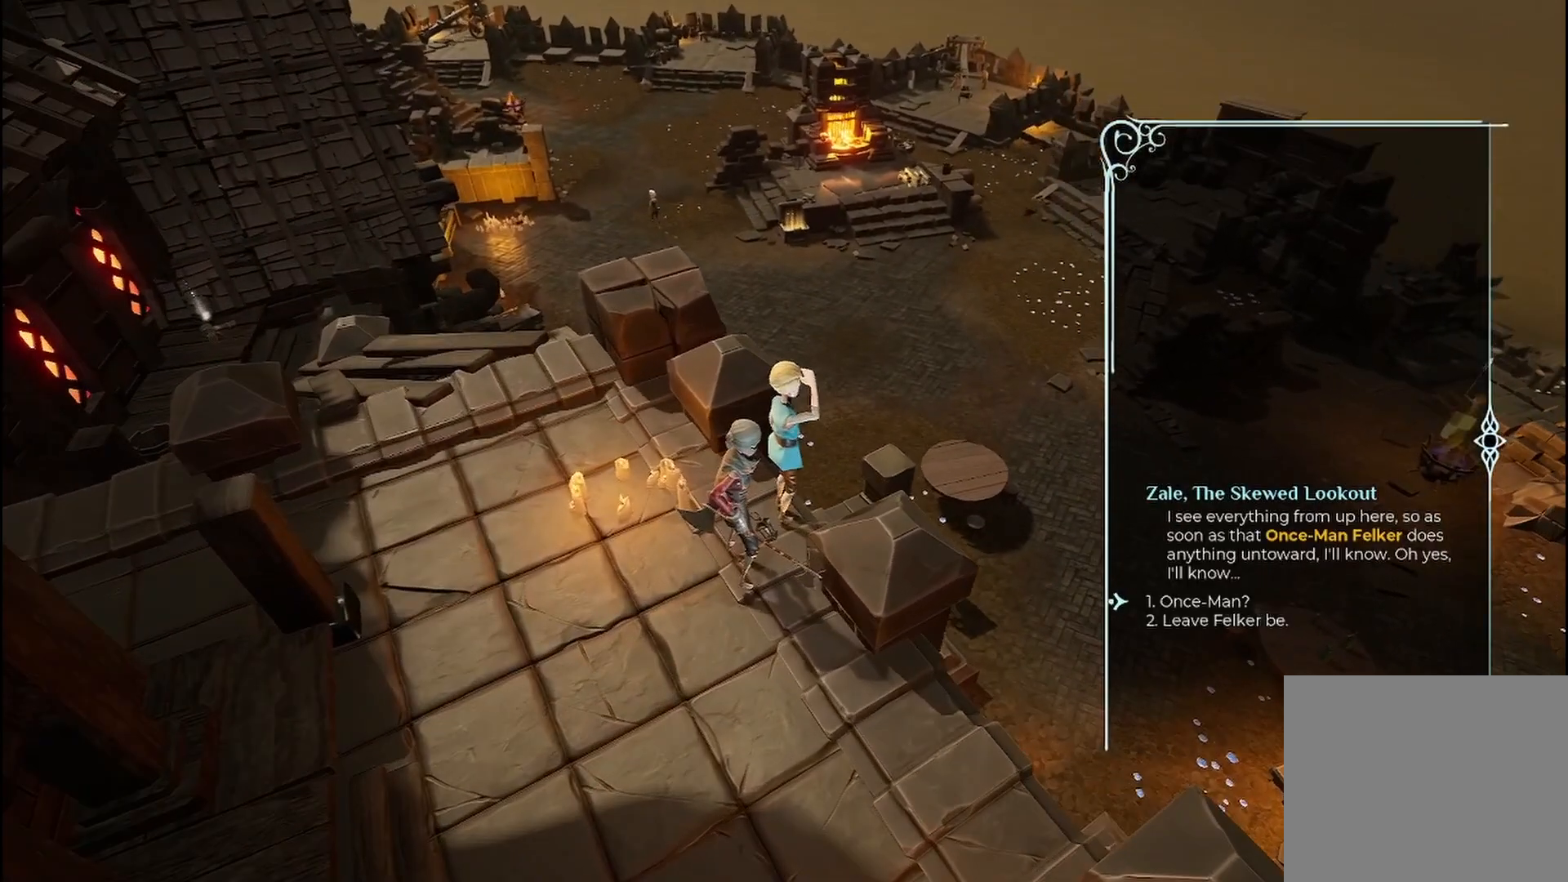
{"buttons": [], "left_stick": "center", "right_stick": "center", "events": []}
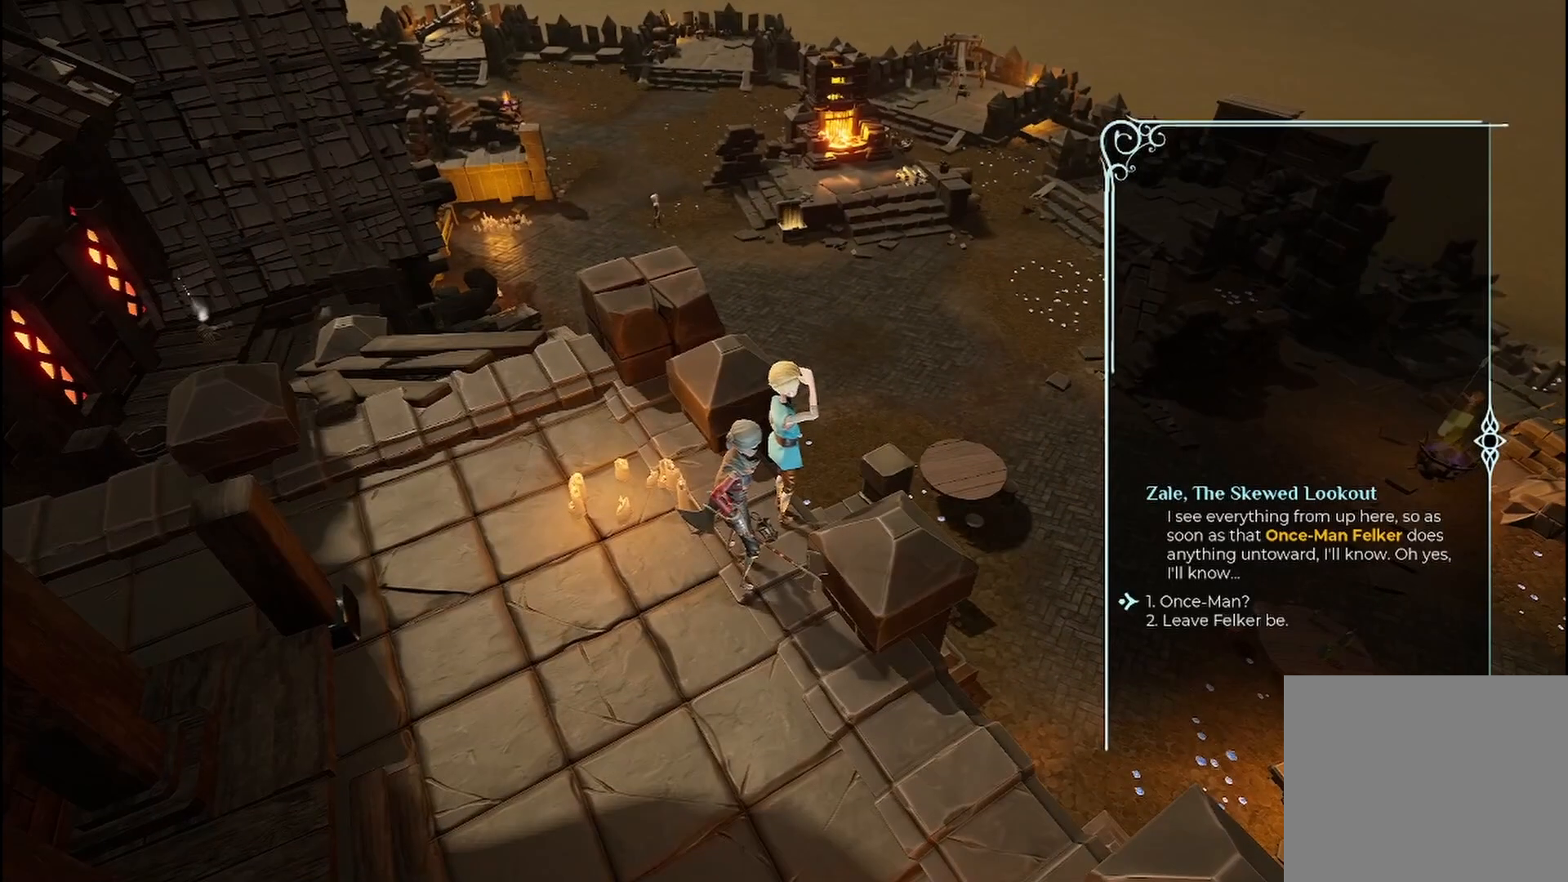
{"buttons": [], "left_stick": "center", "right_stick": "center", "events": []}
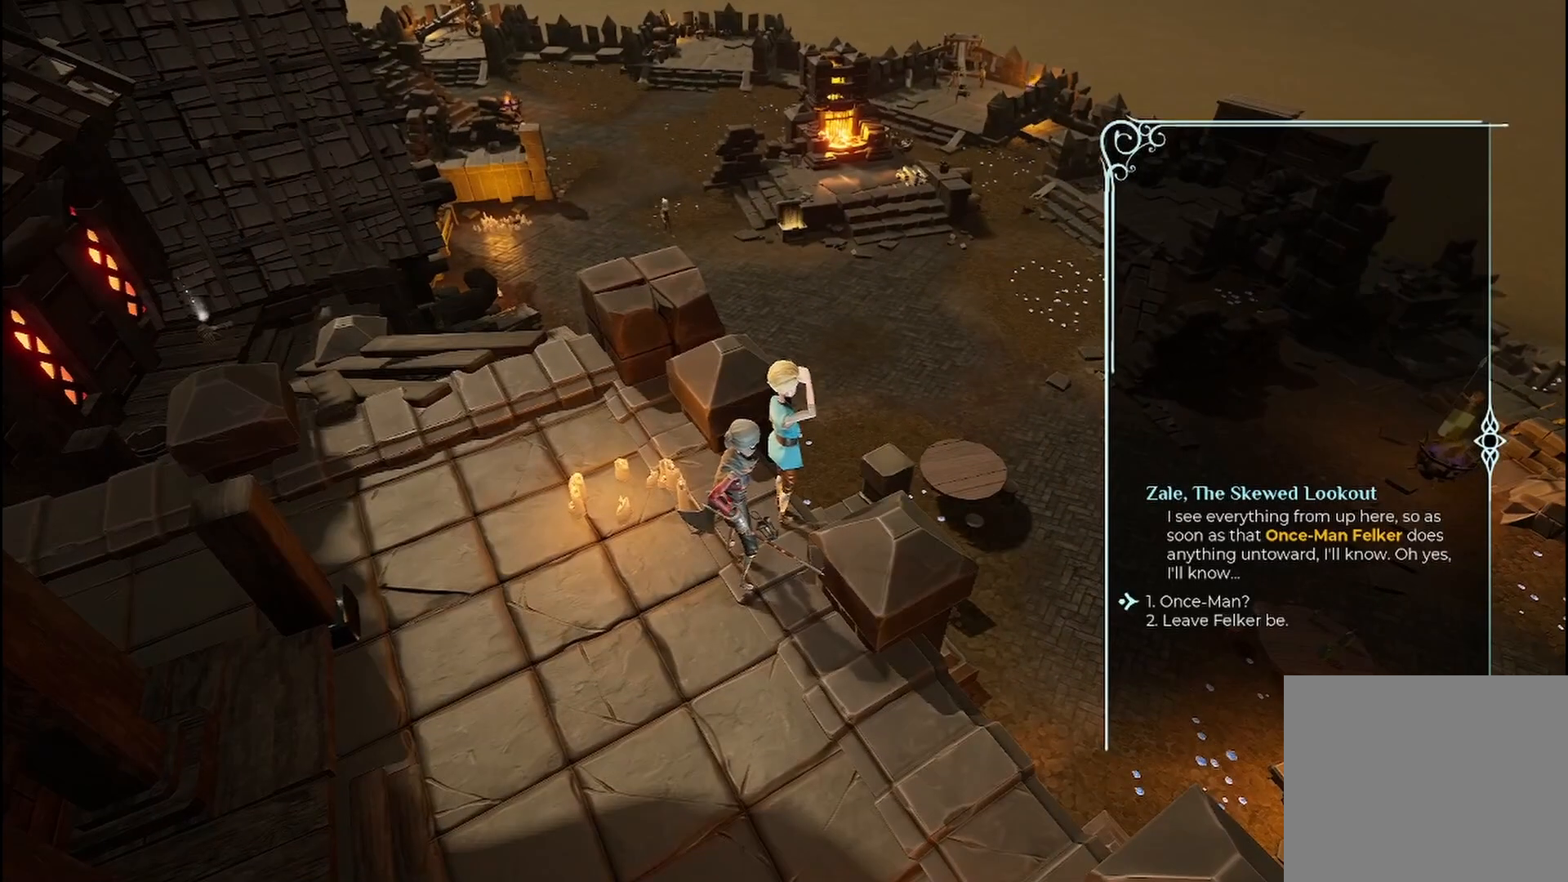
{"buttons": [], "left_stick": "center", "right_stick": "center", "events": []}
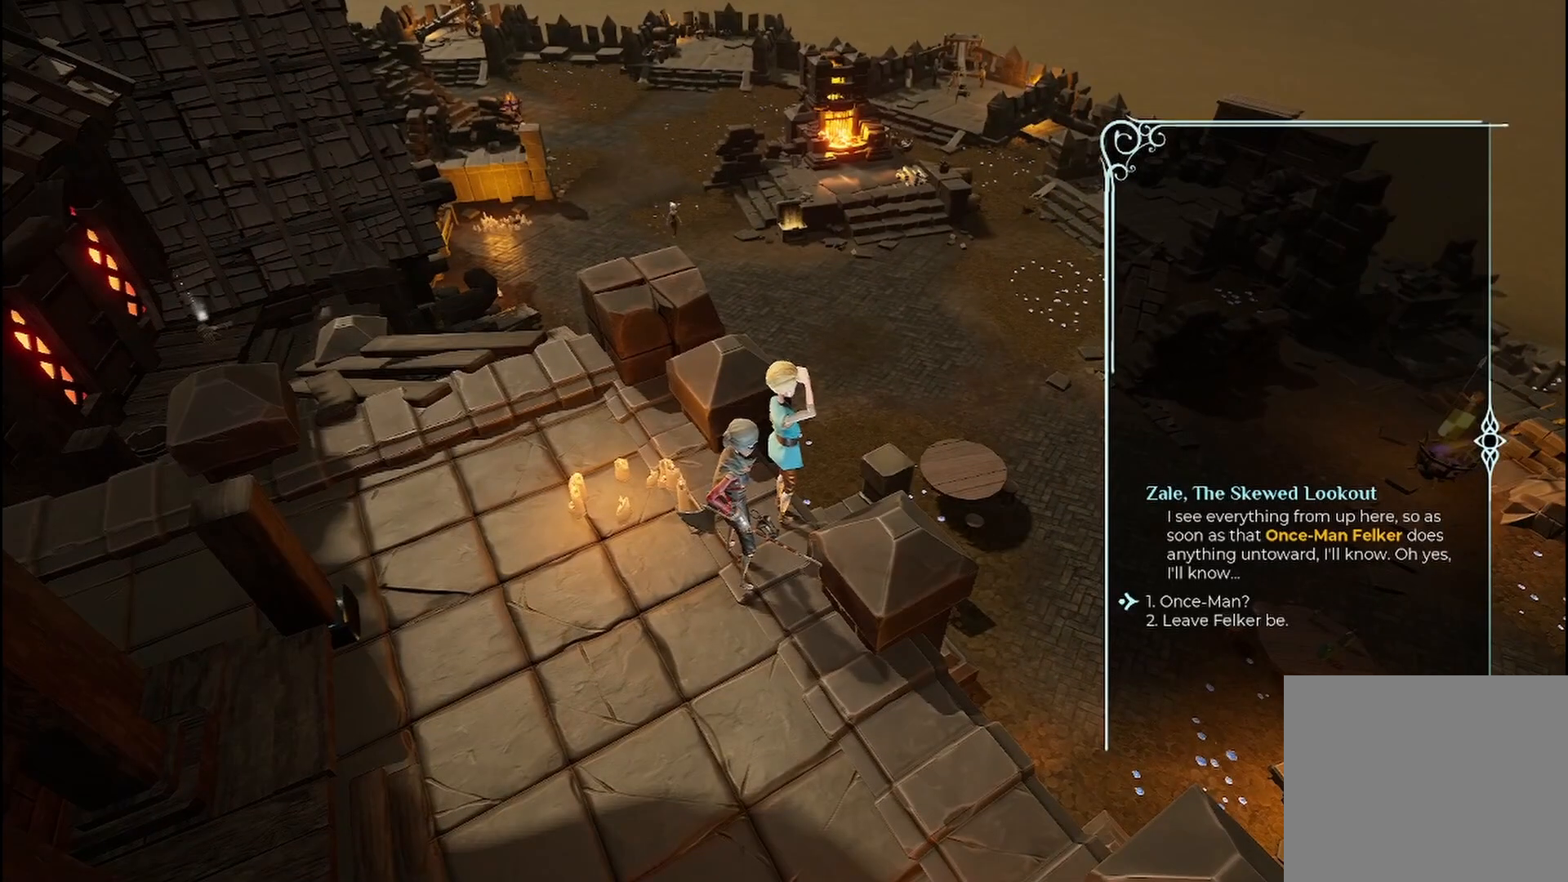
{"buttons": ["A"], "left_stick": "center", "right_stick": "center", "events": [[417, "A", "down"]]}
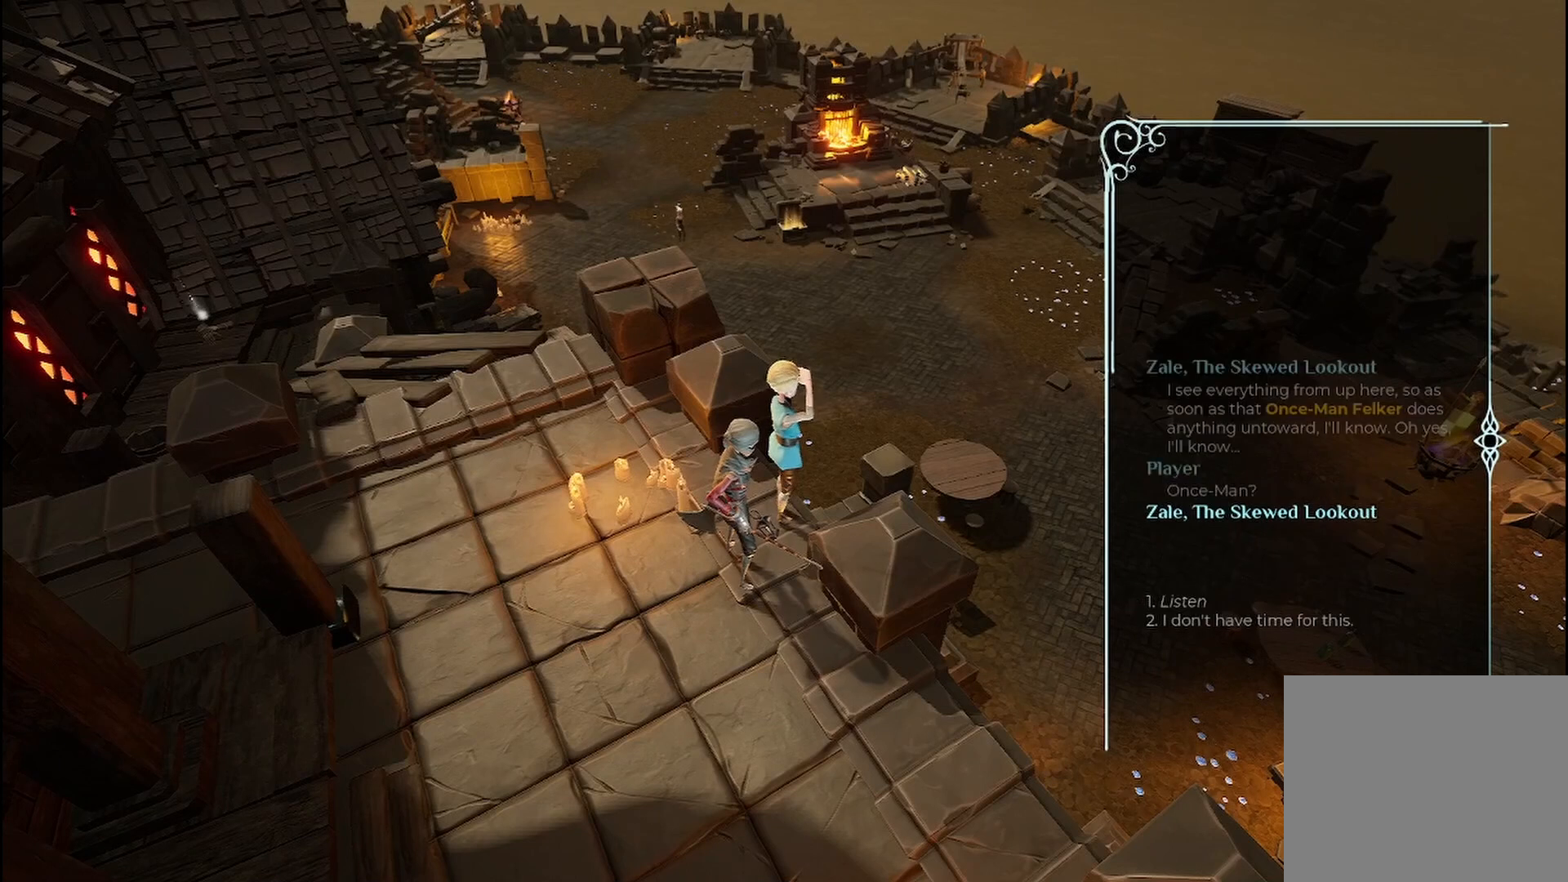
{"buttons": [], "left_stick": "center", "right_stick": "center", "events": [[42, "A", "up"]]}
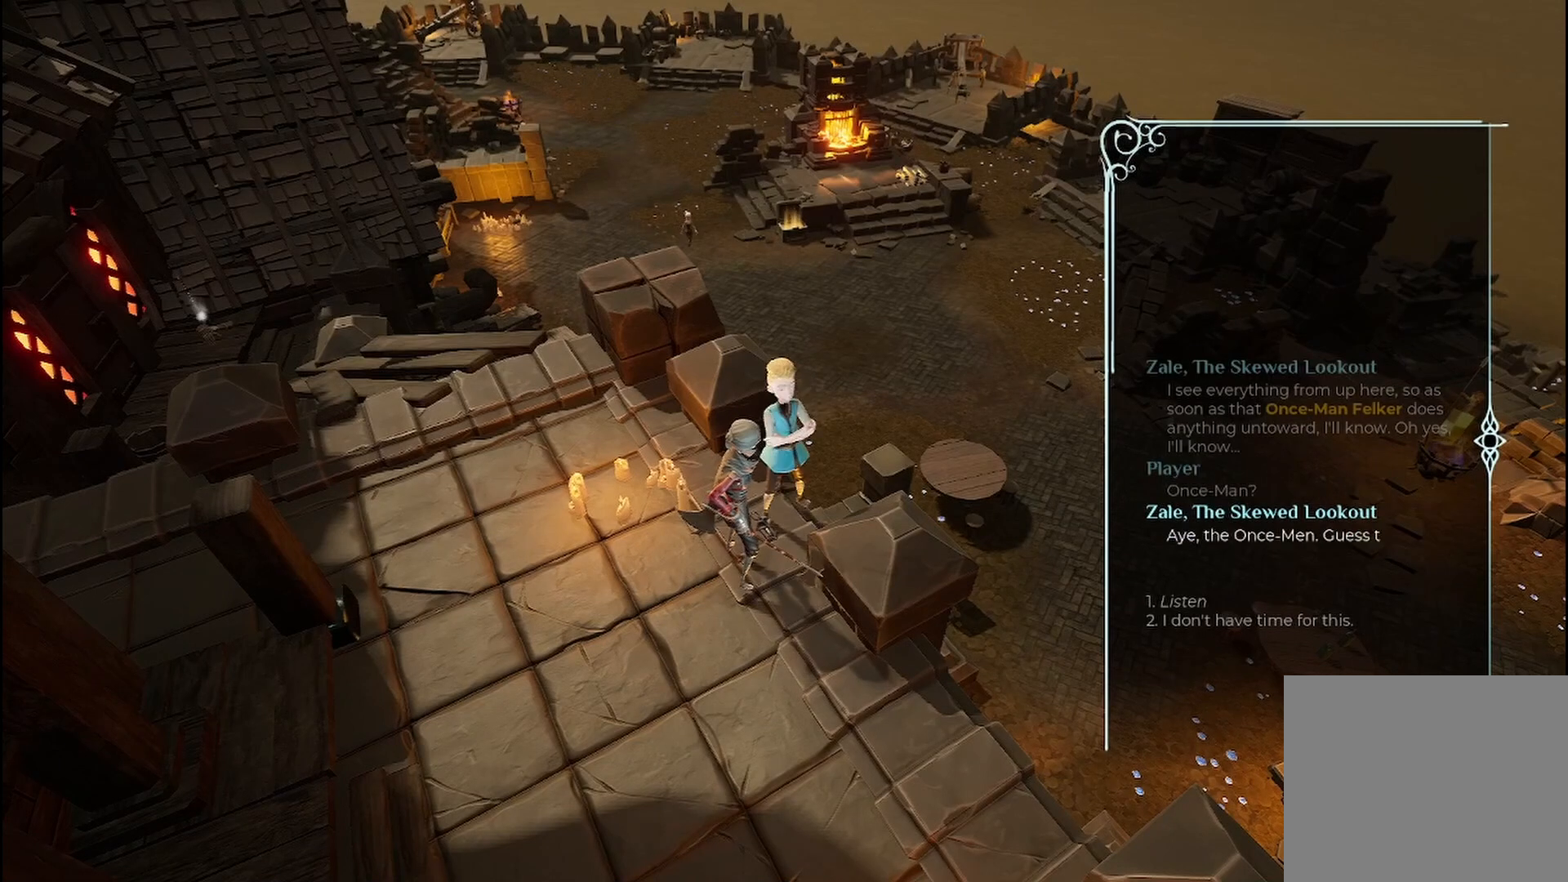
{"buttons": [], "left_stick": "center", "right_stick": "center", "events": [[292, "A", "down"], [458, "A", "up"]]}
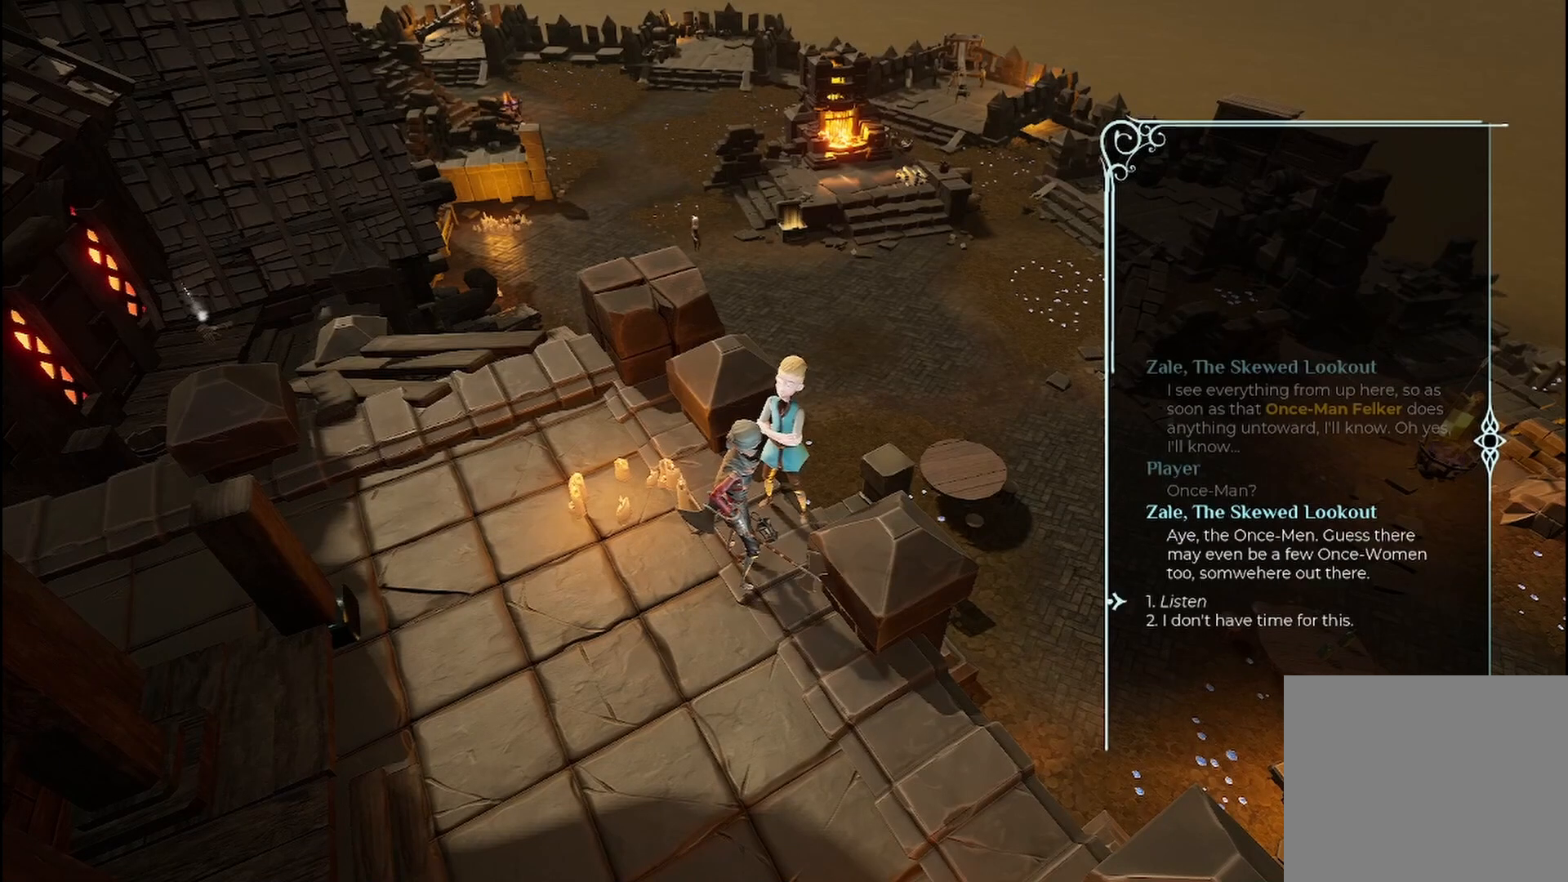
{"buttons": [], "left_stick": "center", "right_stick": "center", "events": []}
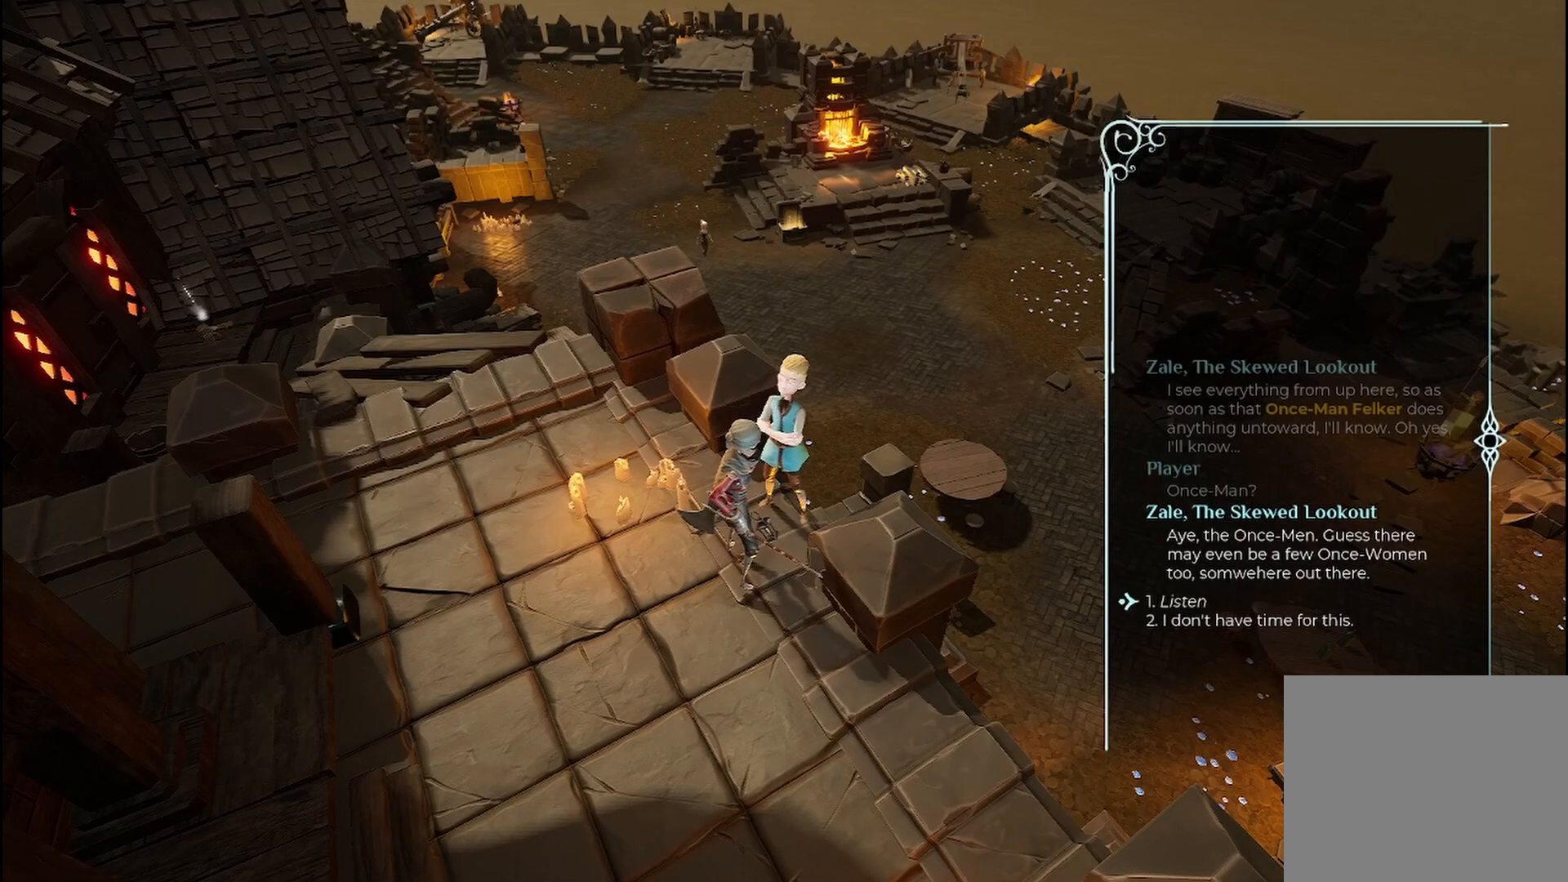
{"buttons": [], "left_stick": "center", "right_stick": "center", "events": []}
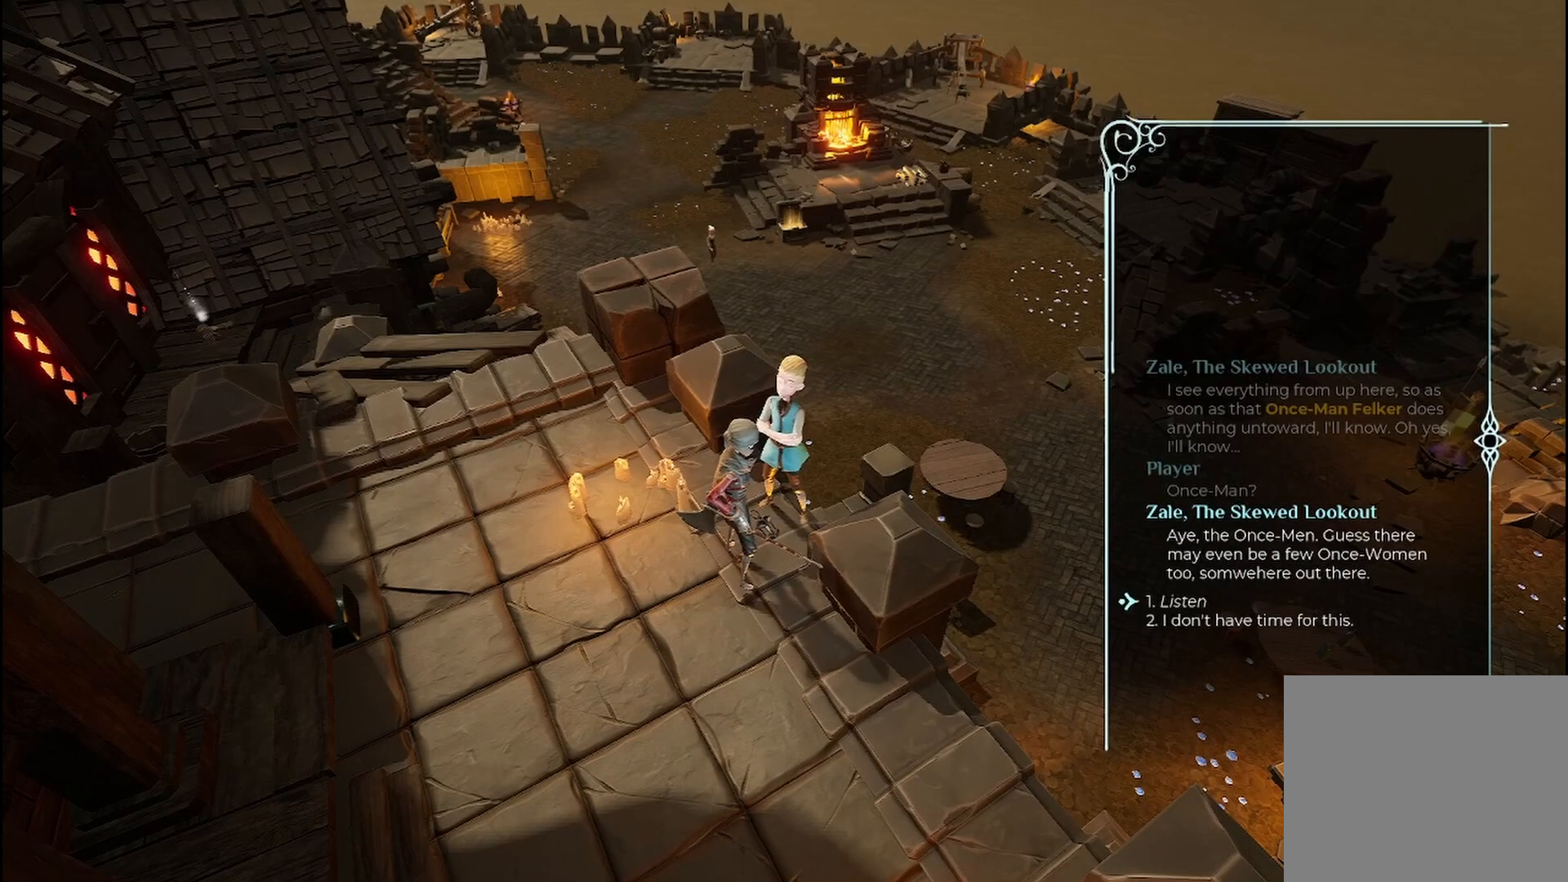
{"buttons": [], "left_stick": "center", "right_stick": "center", "events": [[208, "A", "down"], [375, "A", "up"]]}
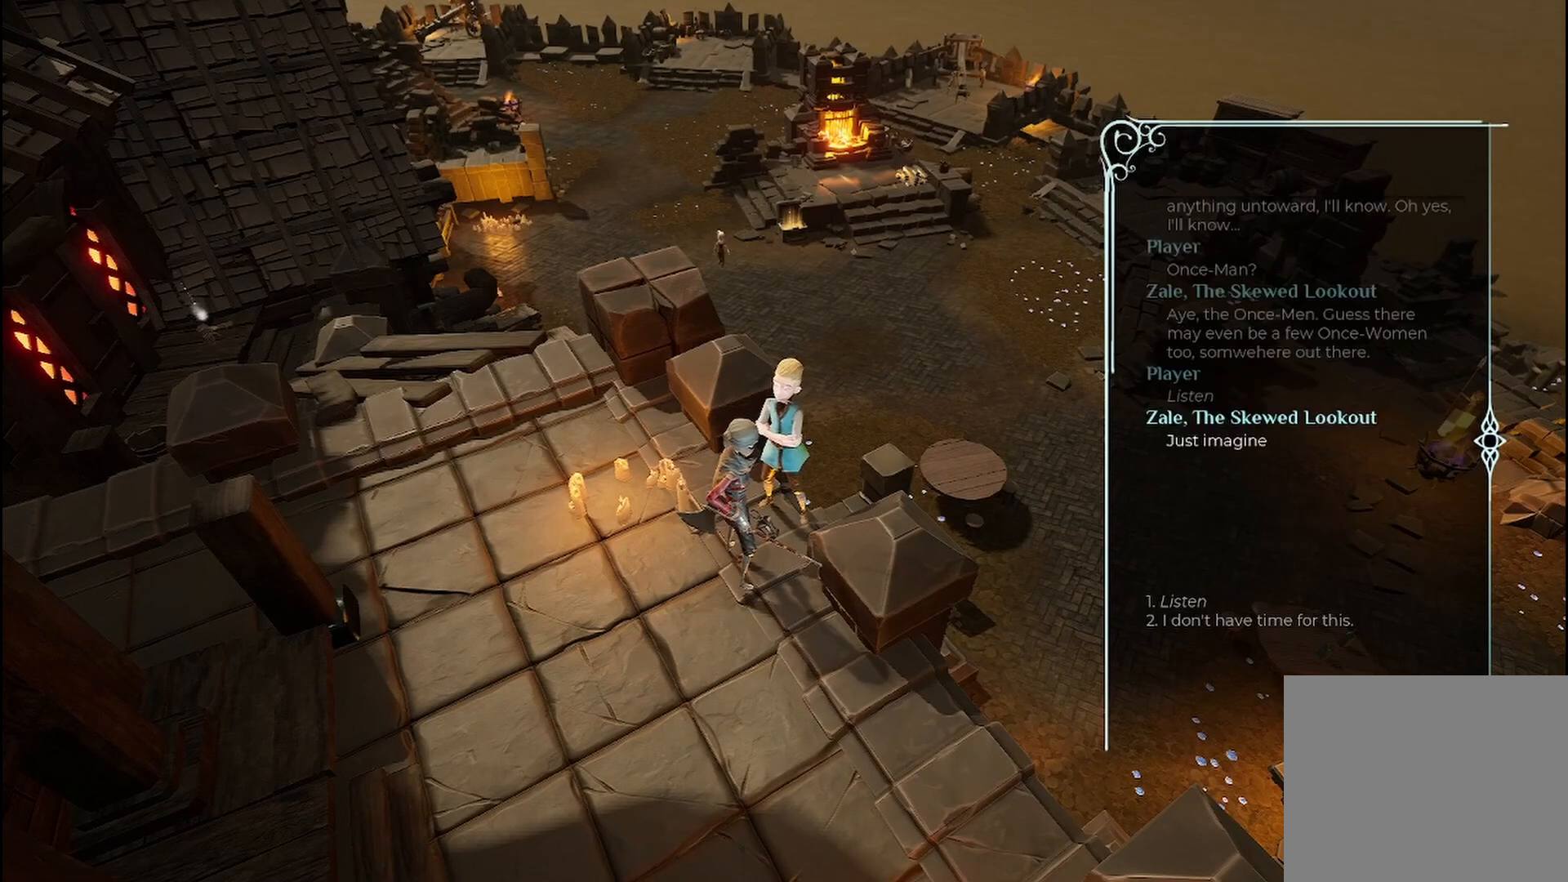
{"buttons": [], "left_stick": "center", "right_stick": "center", "events": [[208, "A", "down"], [333, "A", "up"]]}
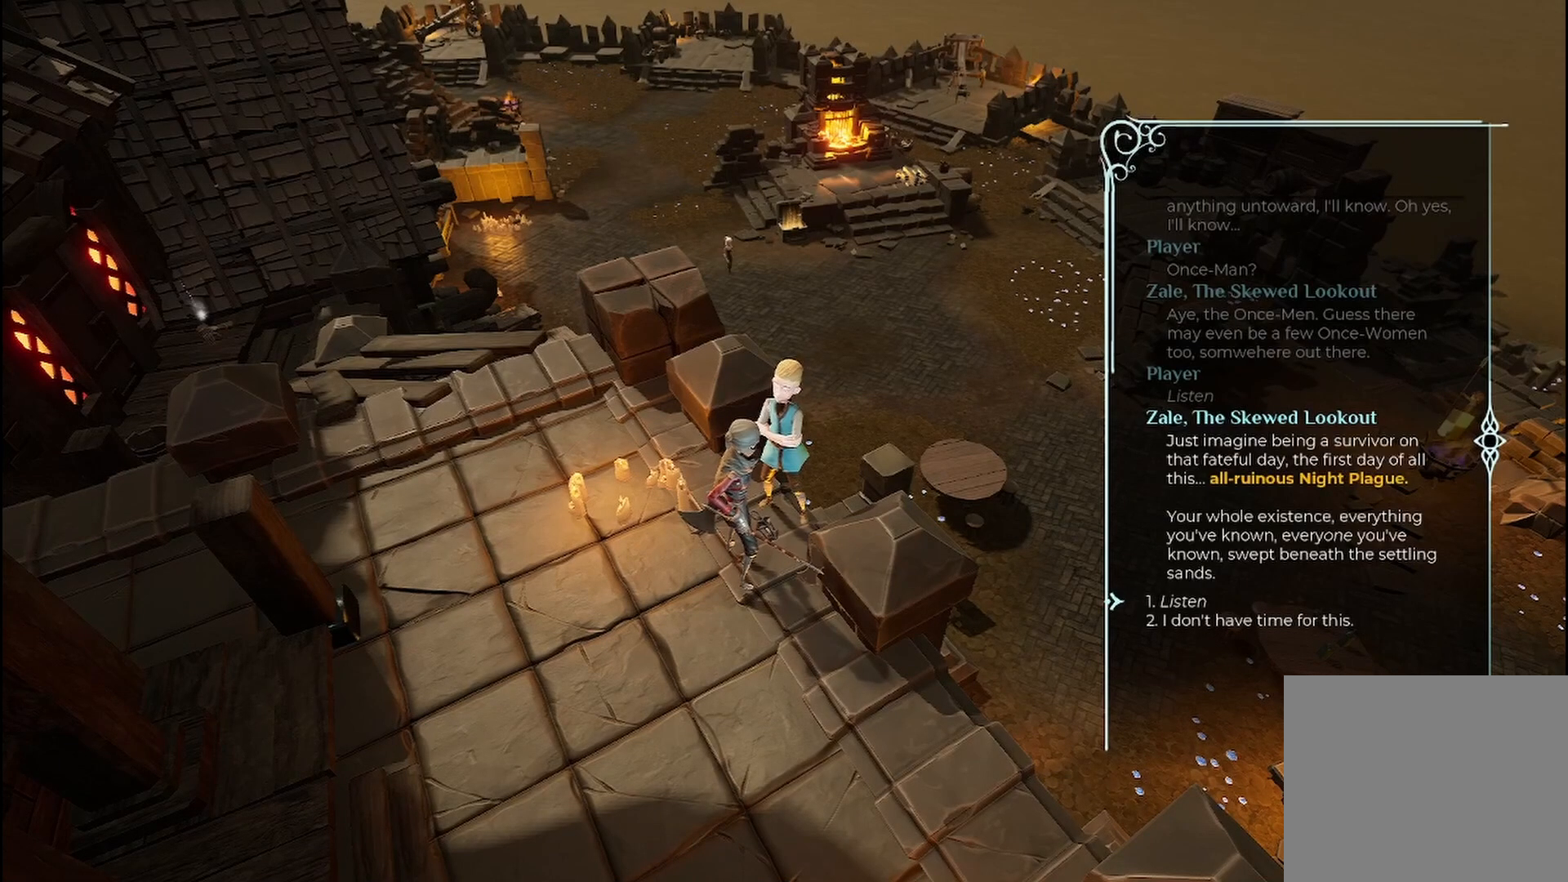
{"buttons": [], "left_stick": "center", "right_stick": "center", "events": [[292, "A", "down"], [375, "A", "up"]]}
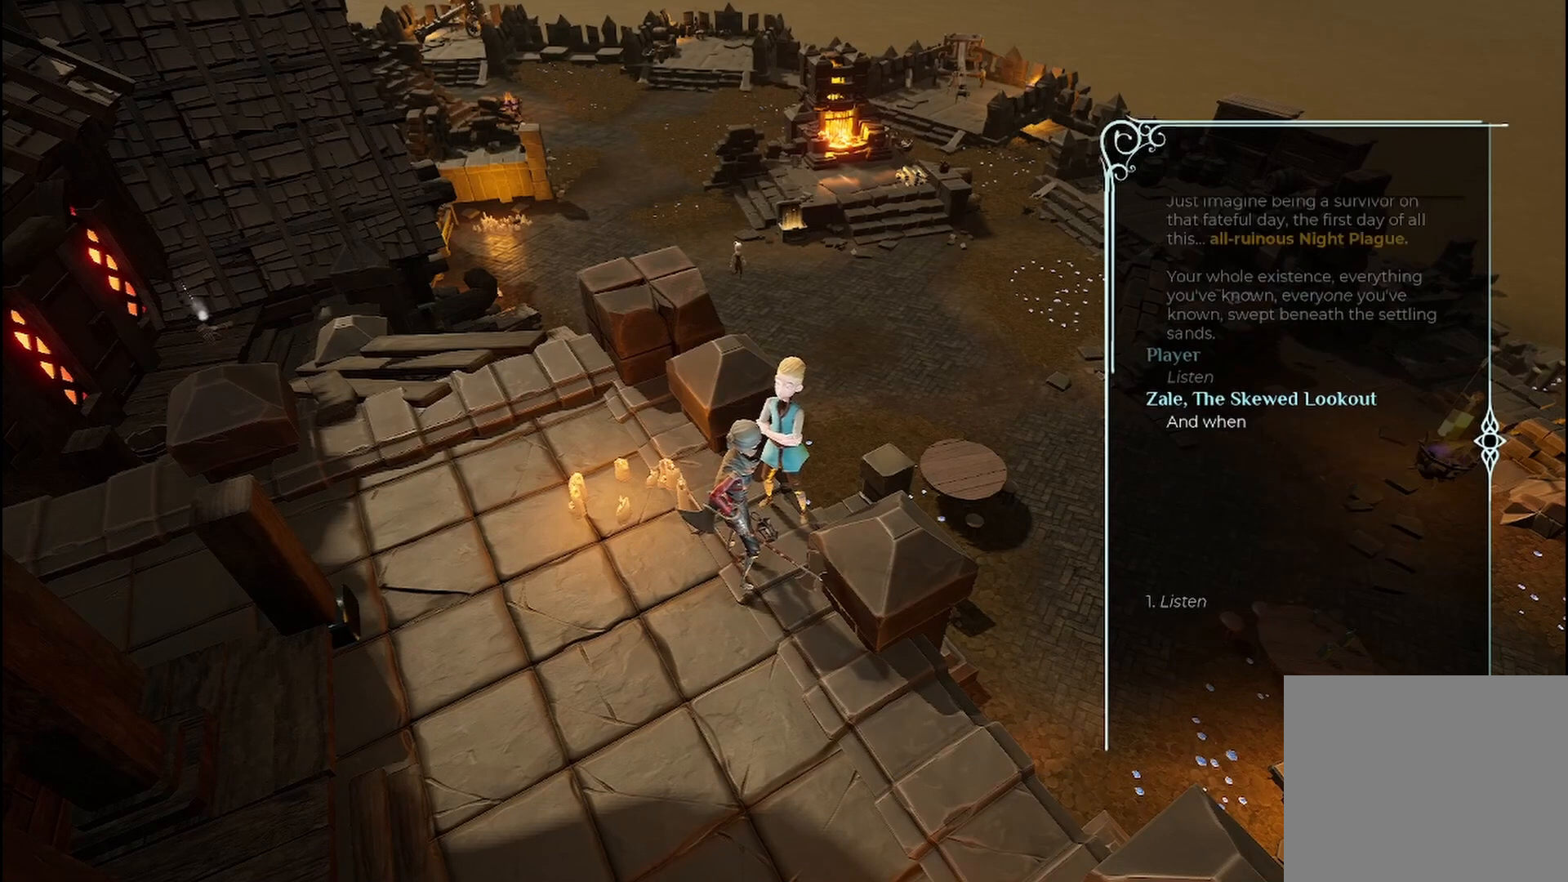
{"buttons": [], "left_stick": "center", "right_stick": "center", "events": [[208, "A", "down"], [375, "A", "up"]]}
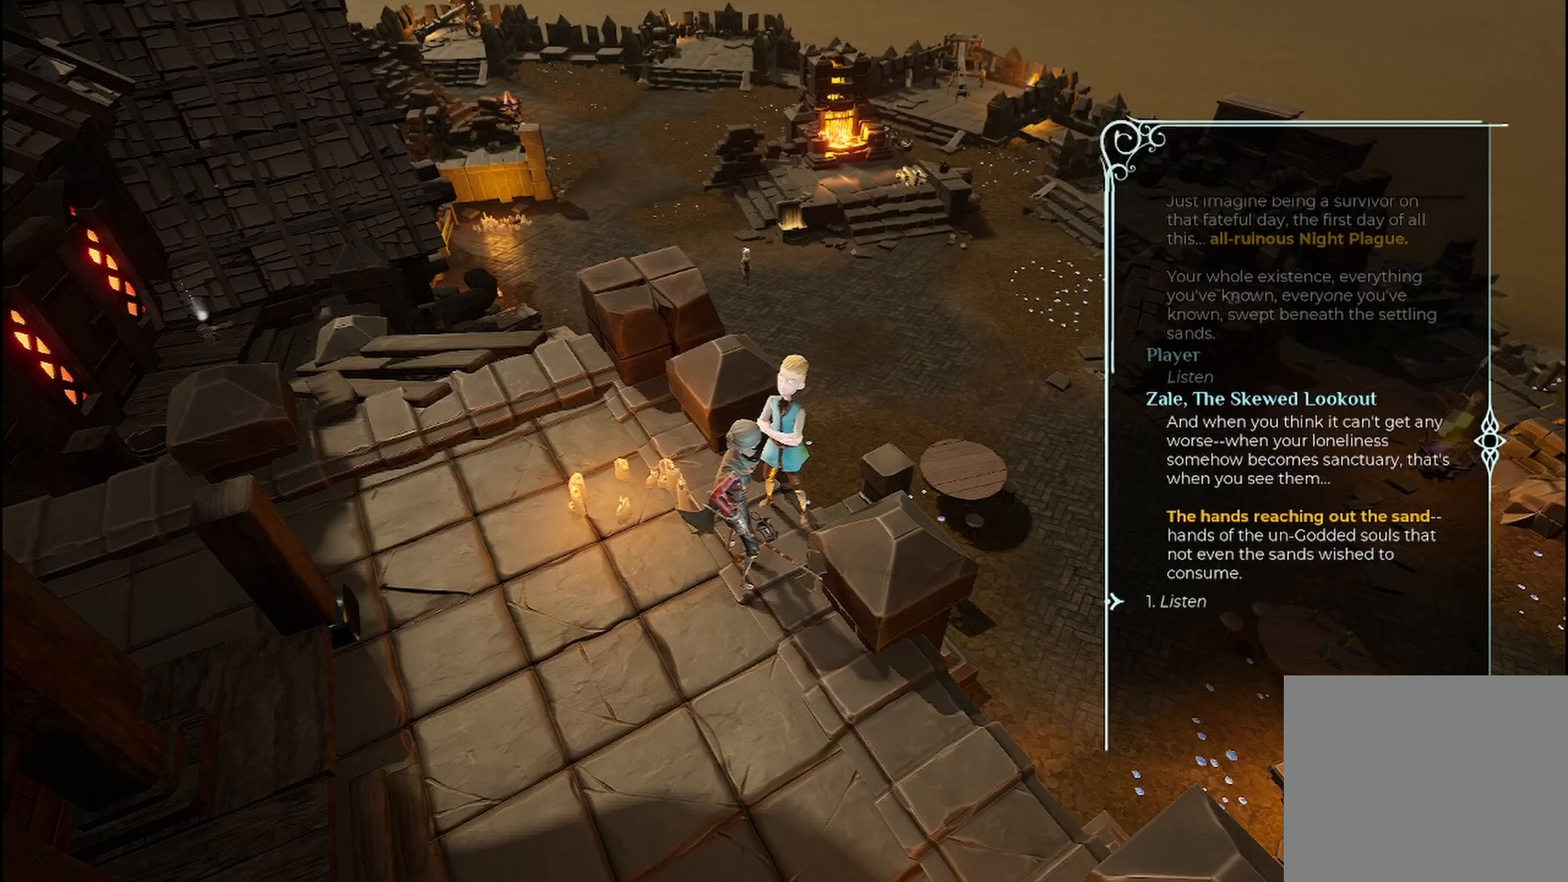
{"buttons": [], "left_stick": "center", "right_stick": "center", "events": [[125, "A", "down"], [250, "A", "up"]]}
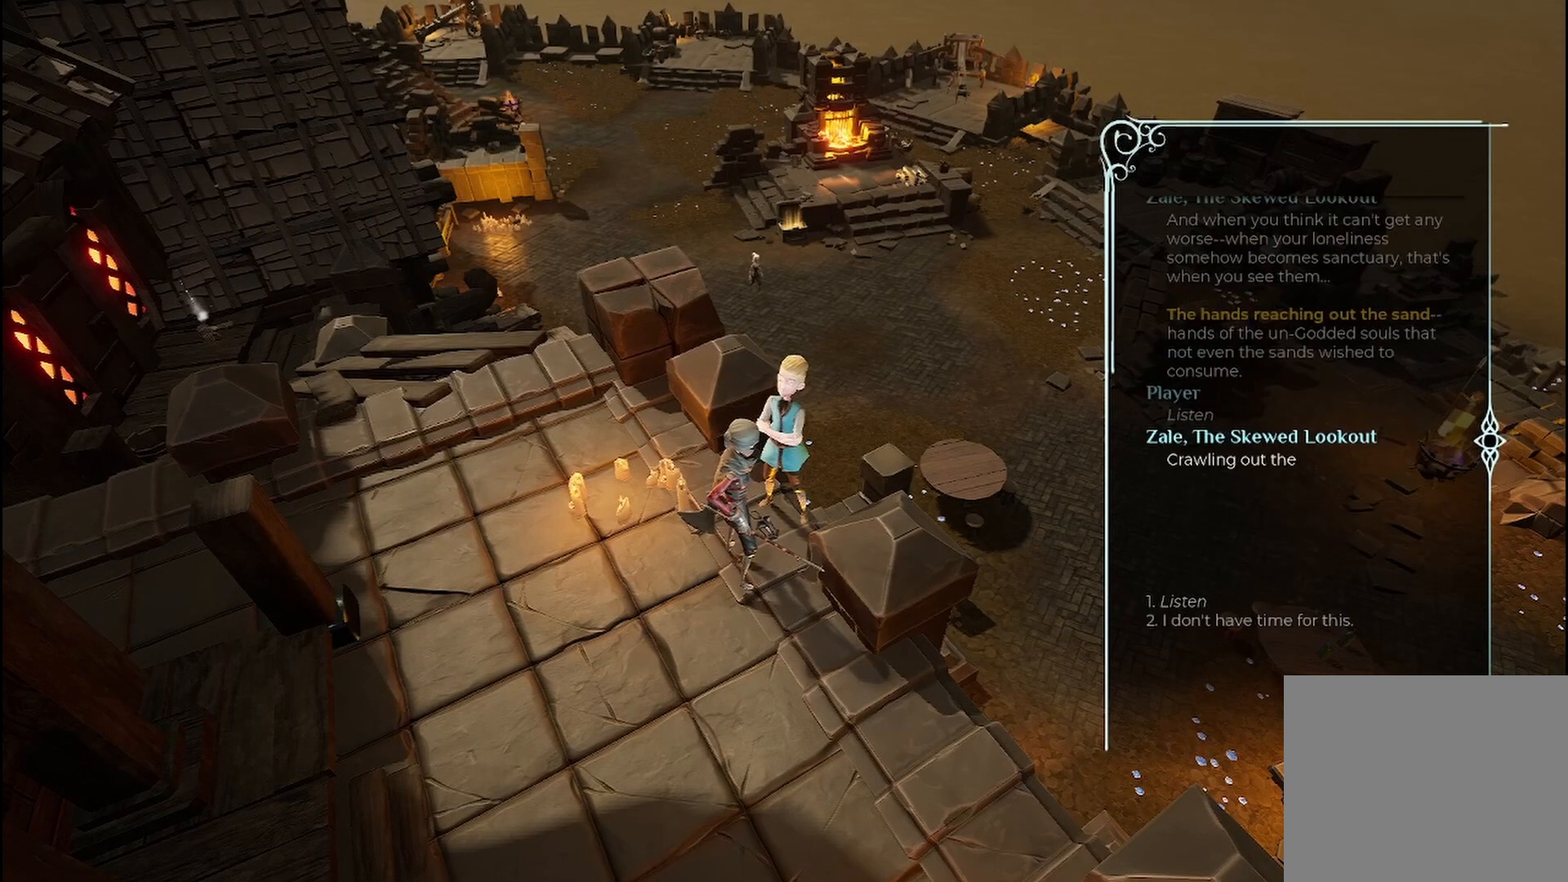
{"buttons": [], "left_stick": "center", "right_stick": "center", "events": [[125, "A", "down"], [208, "A", "up"]]}
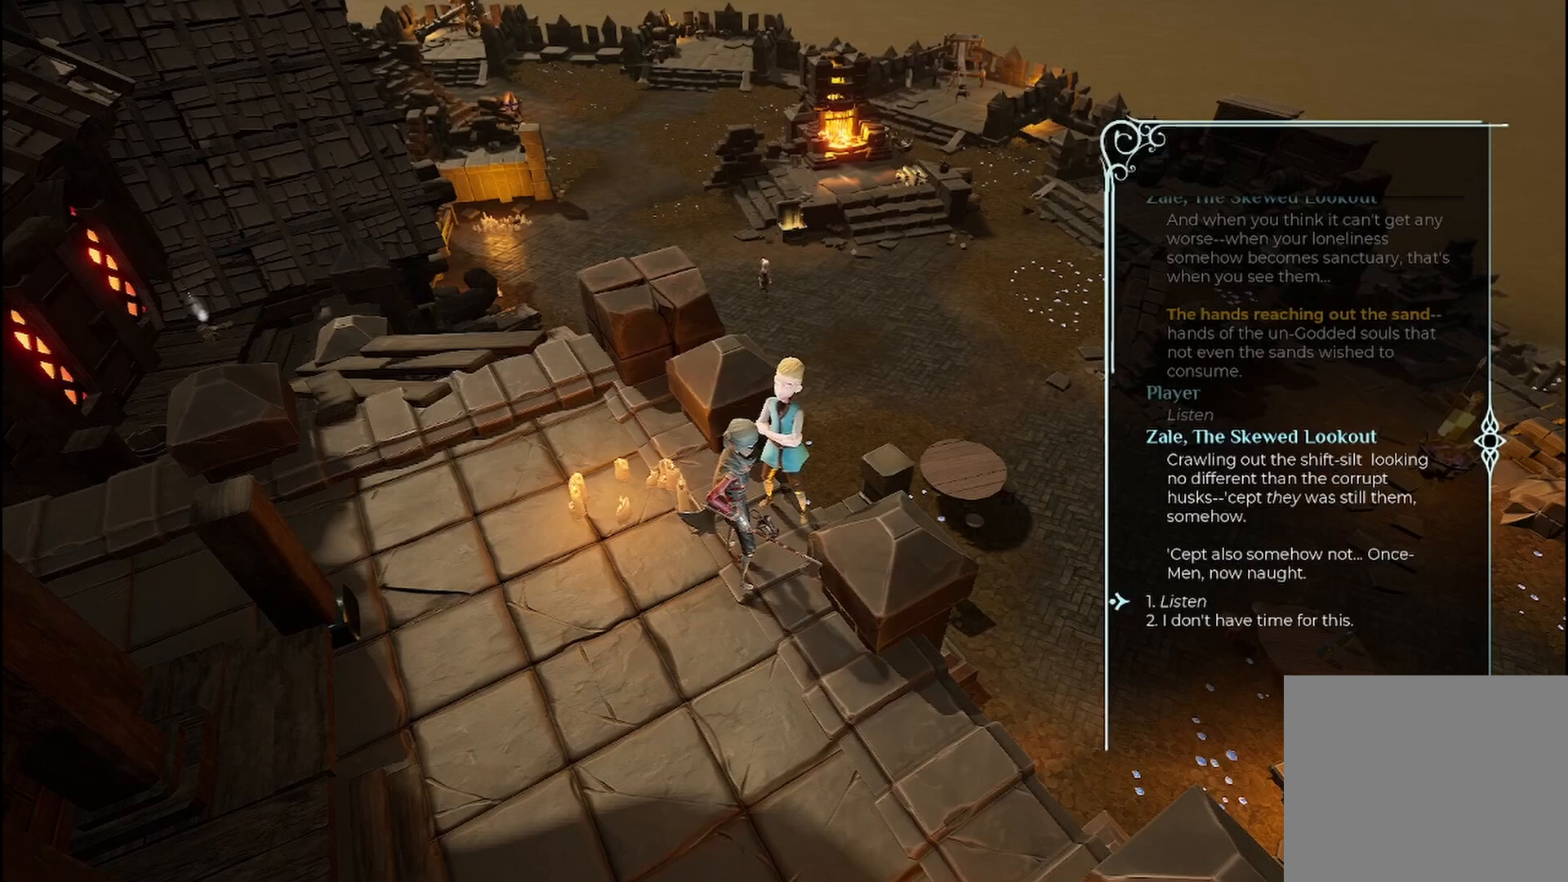
{"buttons": [], "left_stick": "center", "right_stick": "center", "events": [[83, "A", "down"], [208, "A", "up"]]}
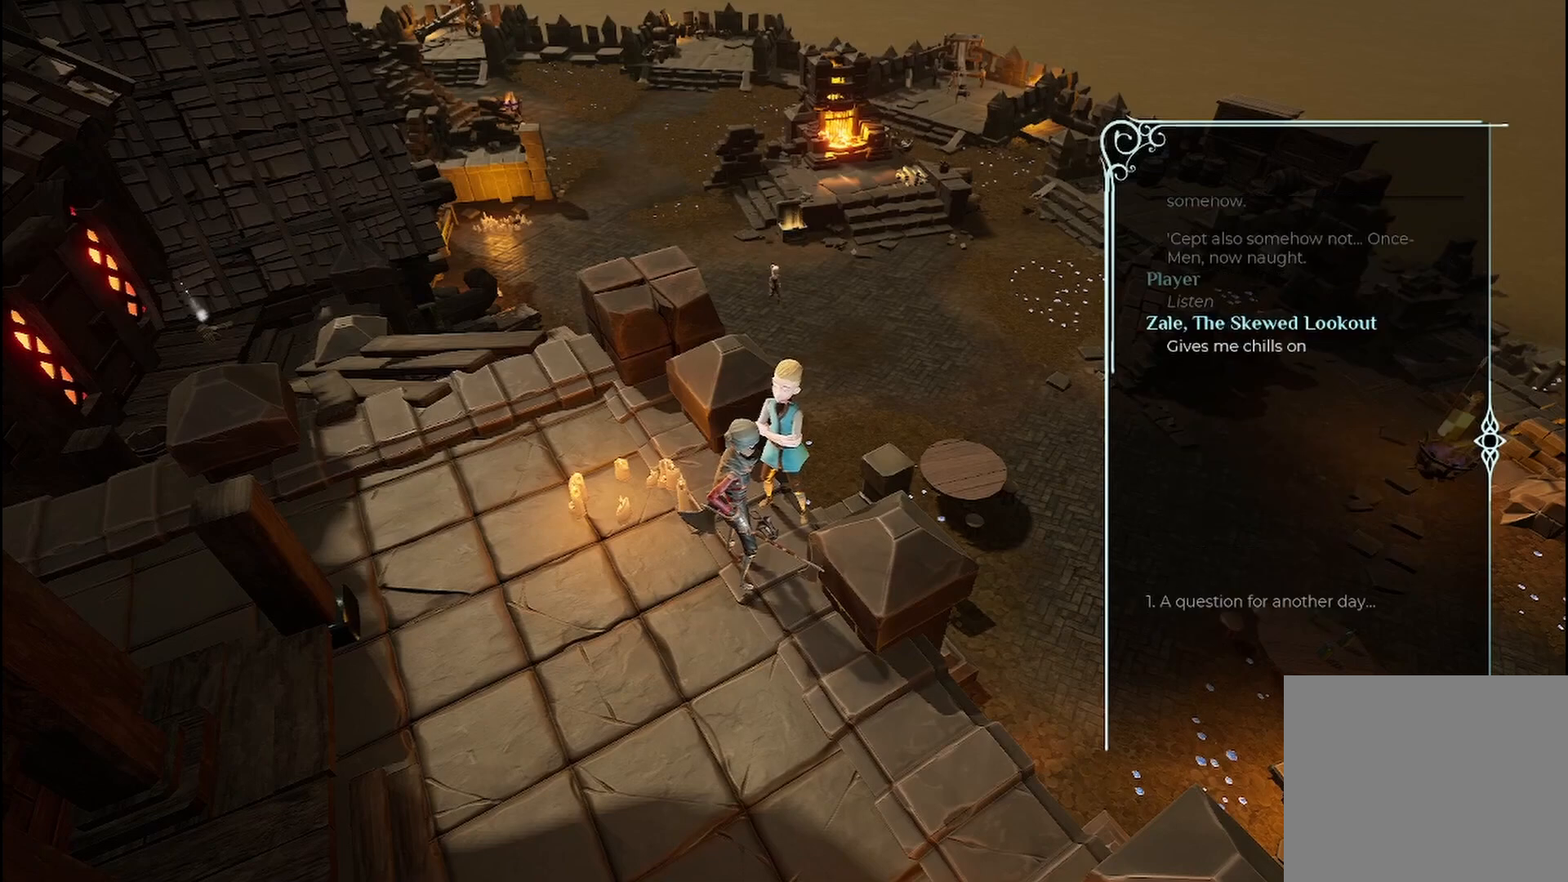
{"buttons": [], "left_stick": "center", "right_stick": "center", "events": [[83, "A", "down"], [208, "A", "up"]]}
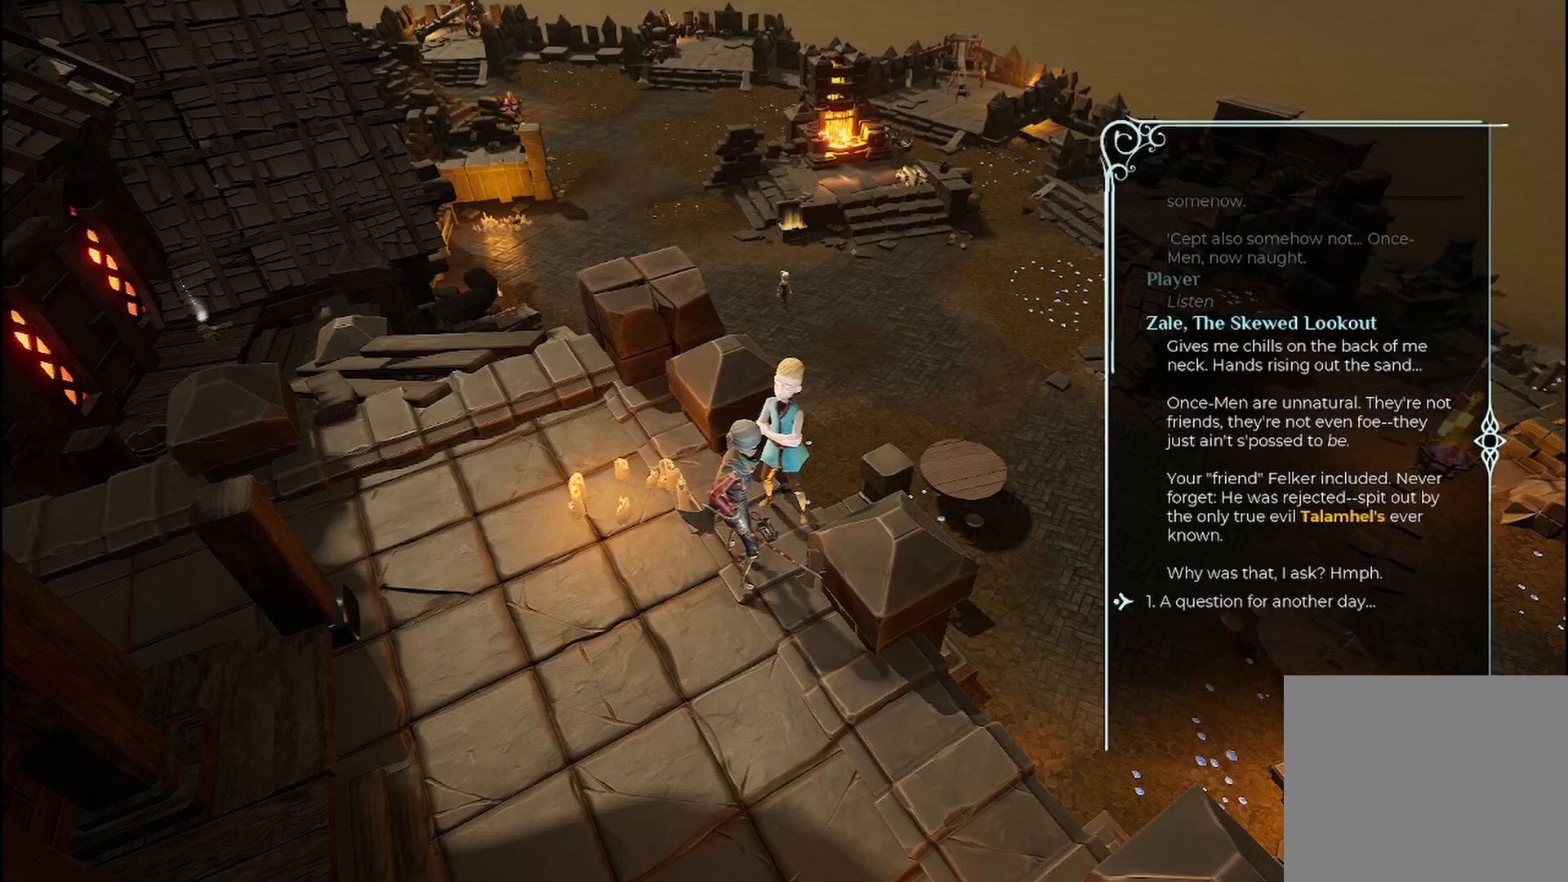
{"buttons": [], "left_stick": "center", "right_stick": "center", "events": [[125, "A", "down"], [208, "A", "up"]]}
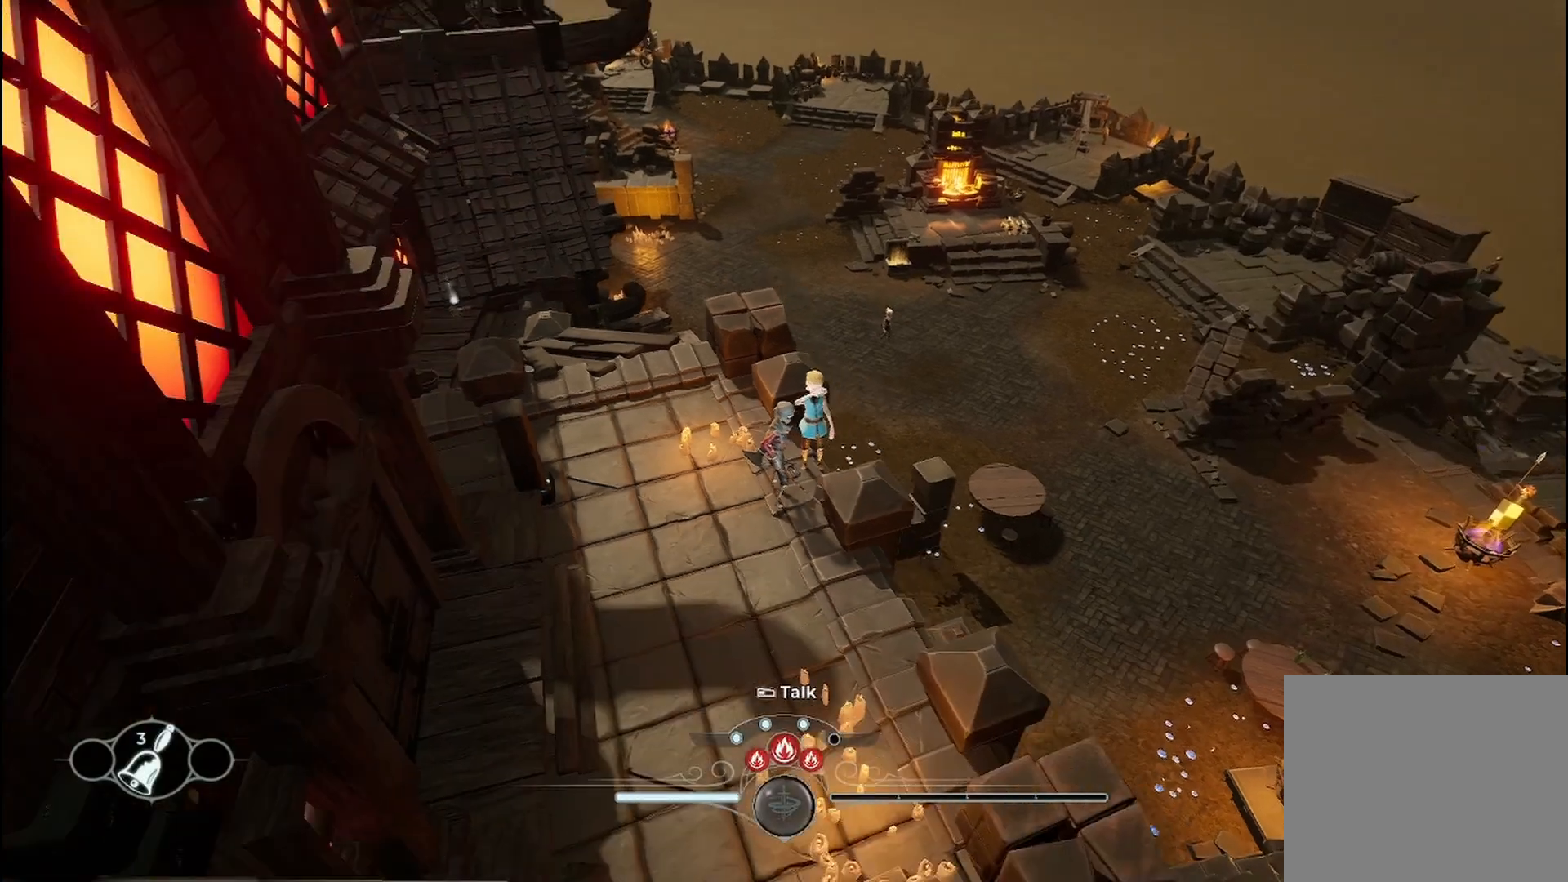
{"buttons": [], "left_stick": "center", "right_stick": "left", "events": [[333, "right_stick", "left"]]}
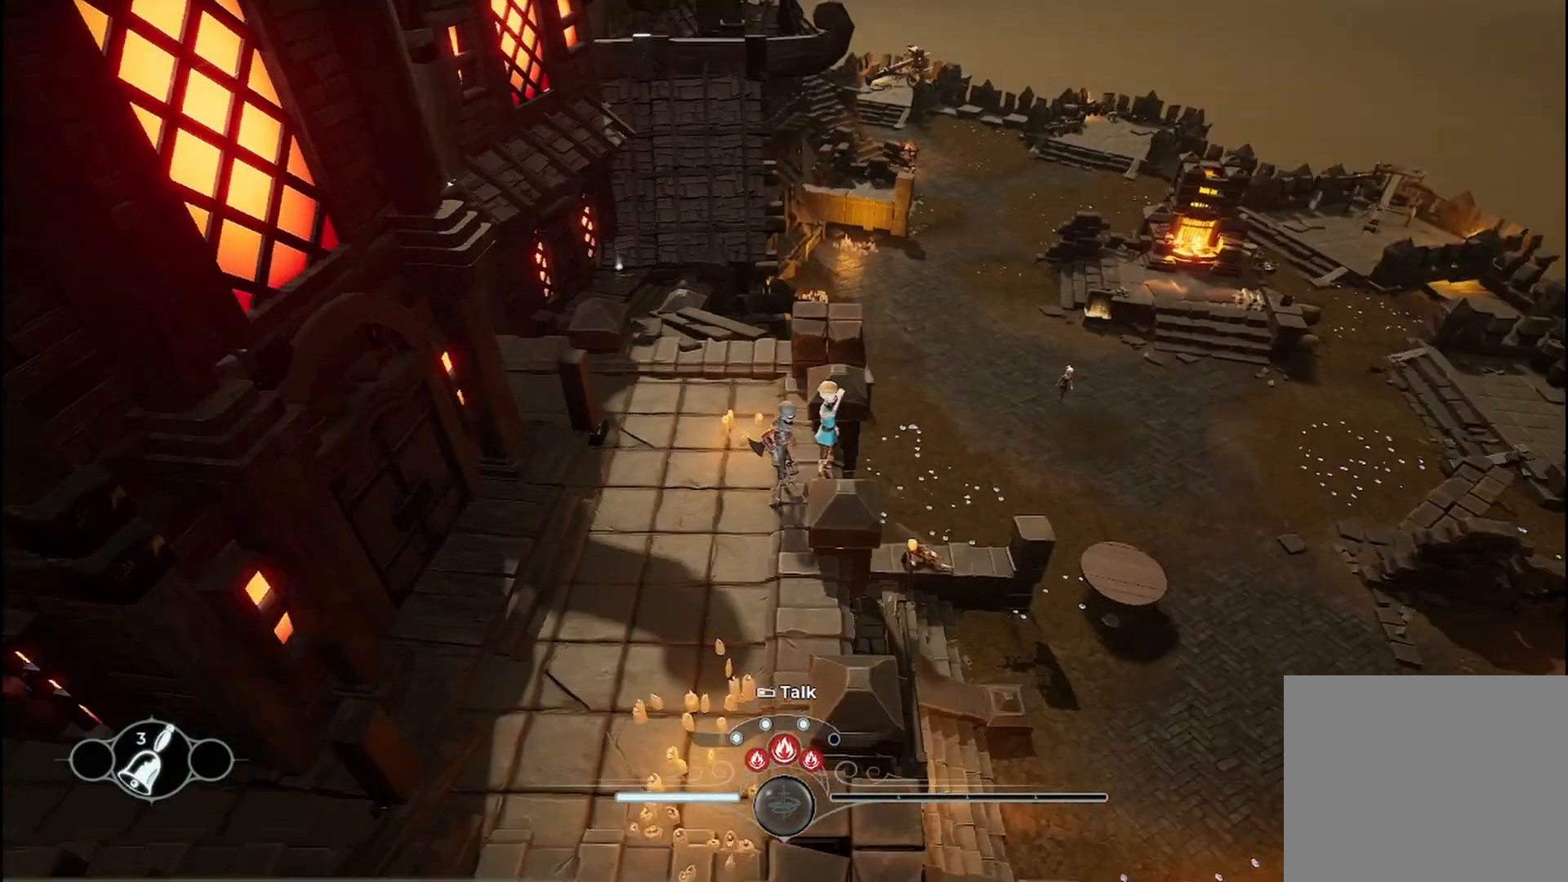
{"buttons": [], "left_stick": "up", "right_stick": "center", "events": [[167, "left_stick", "up"], [250, "right_stick", "center"]]}
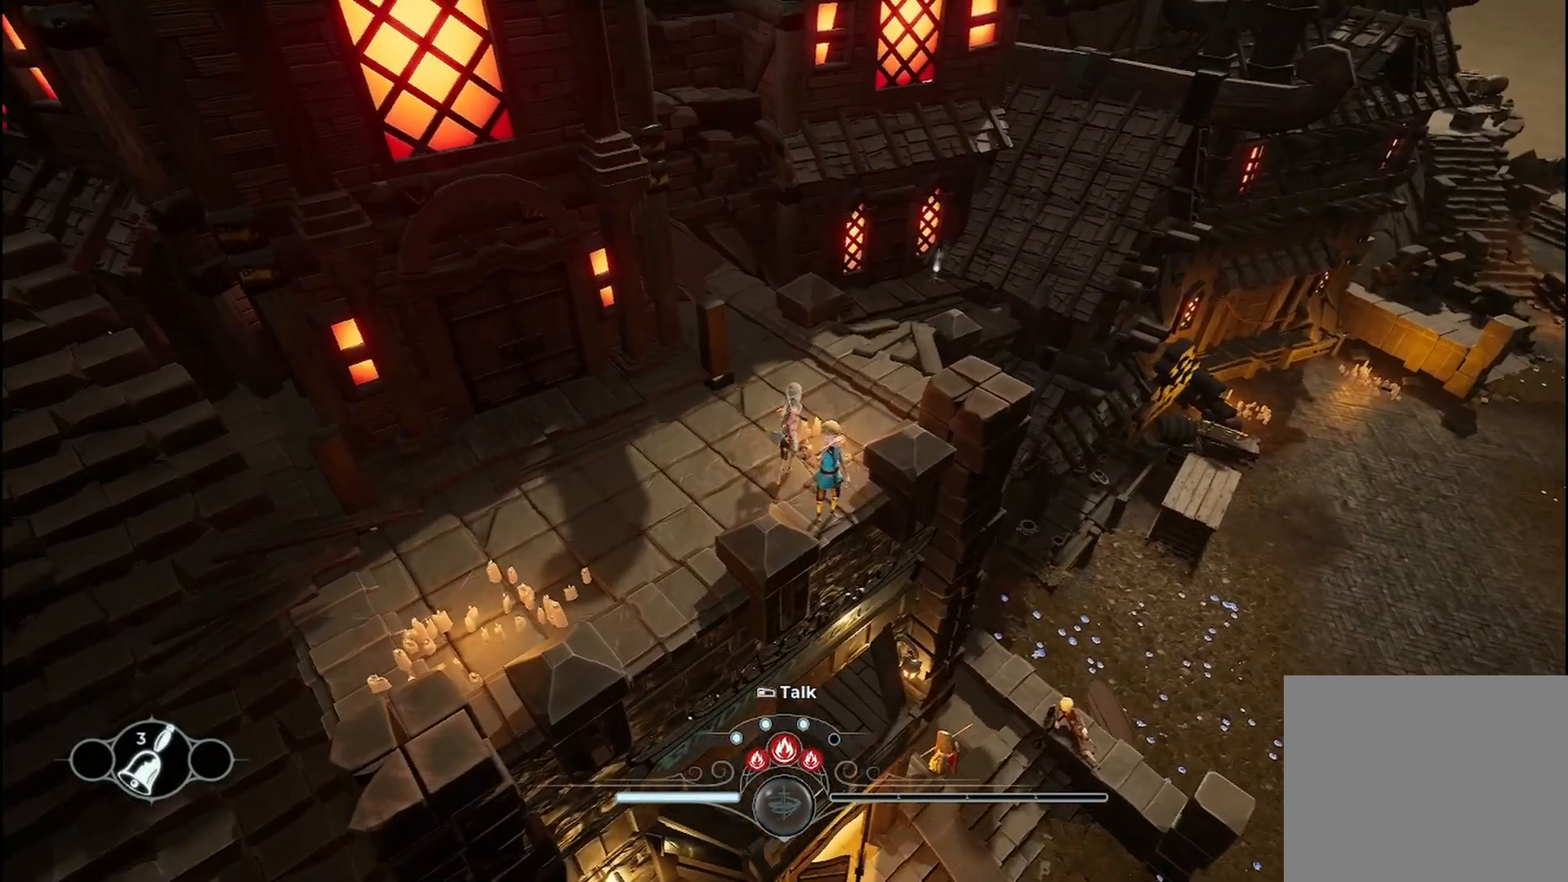
{"buttons": [], "left_stick": "up-right", "right_stick": "left", "events": [[375, "left_stick", "up-right"], [458, "right_stick", "left"]]}
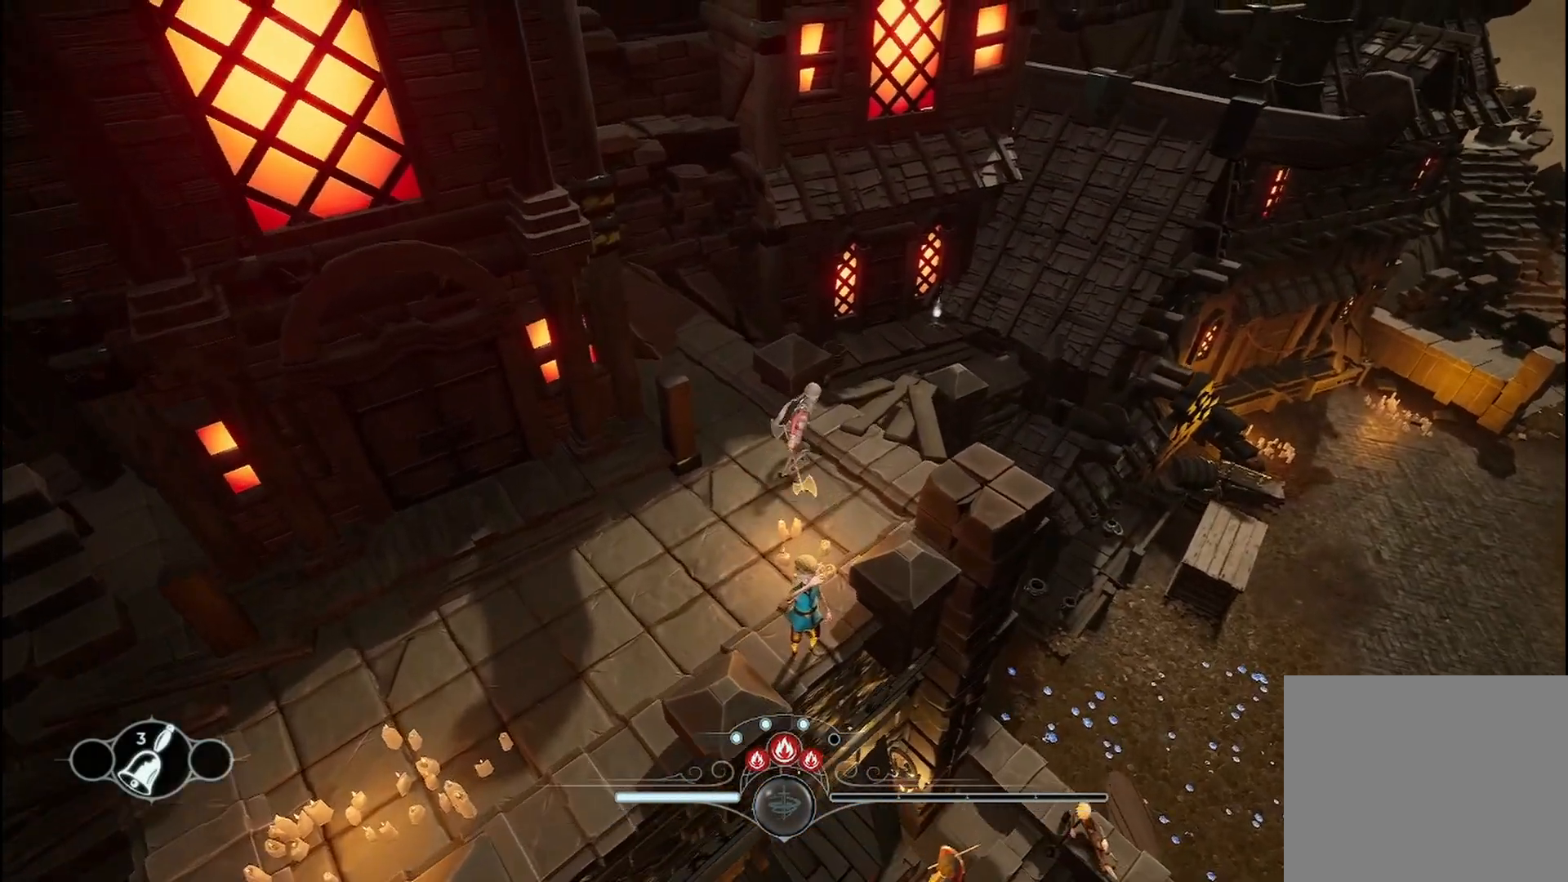
{"buttons": [], "left_stick": "up-right", "right_stick": "center", "events": [[167, "right_stick", "center"]]}
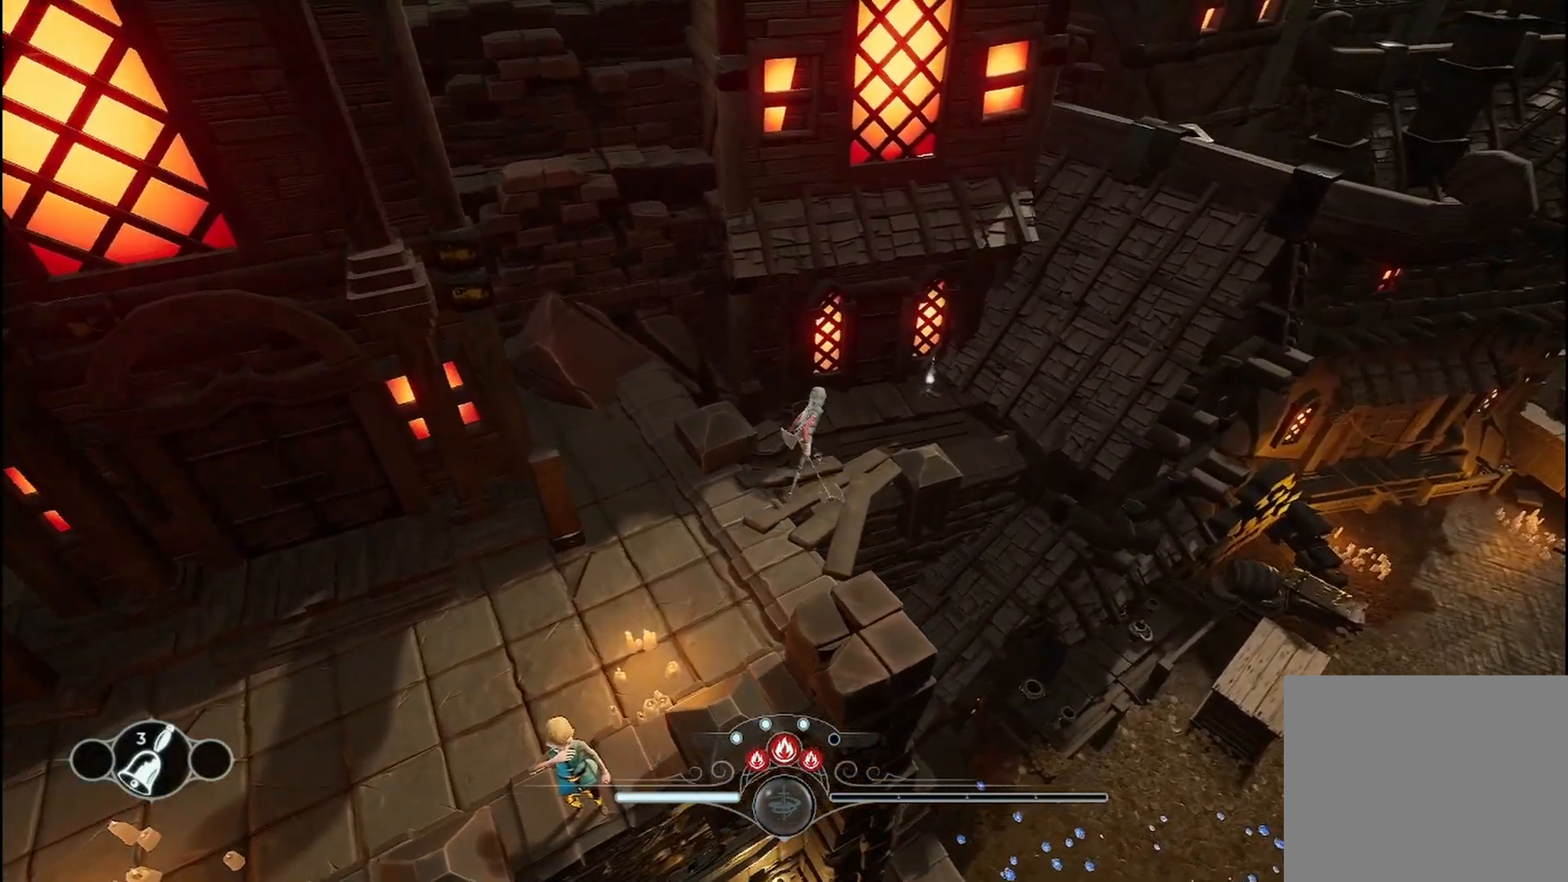
{"buttons": [], "left_stick": "up", "right_stick": "center", "events": [[333, "left_stick", "up"]]}
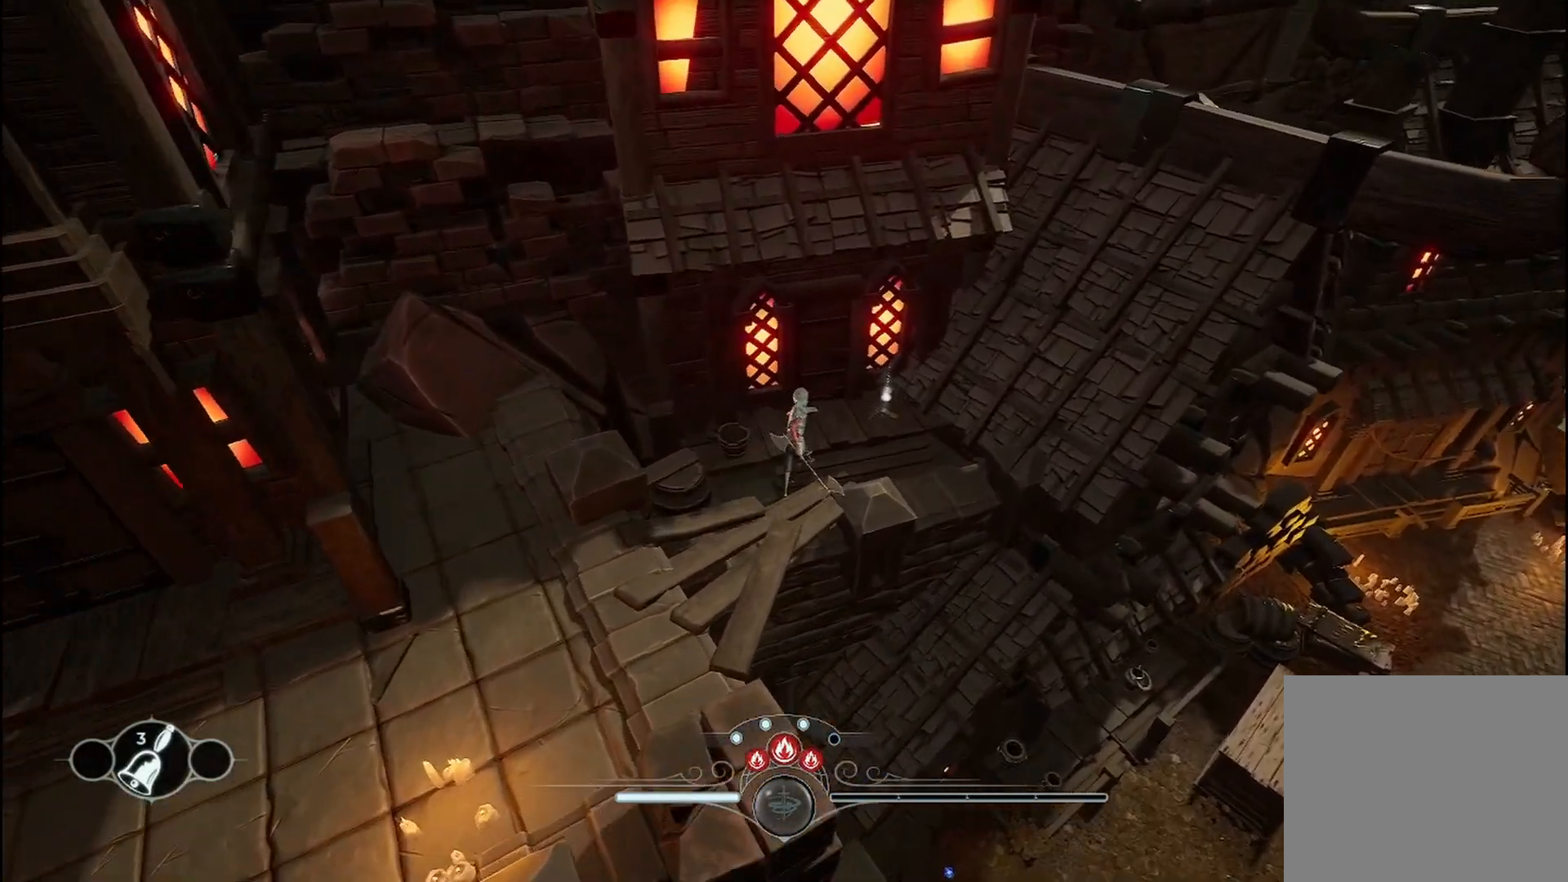
{"buttons": [], "left_stick": "up-right", "right_stick": "center", "events": [[333, "left_stick", "up-right"]]}
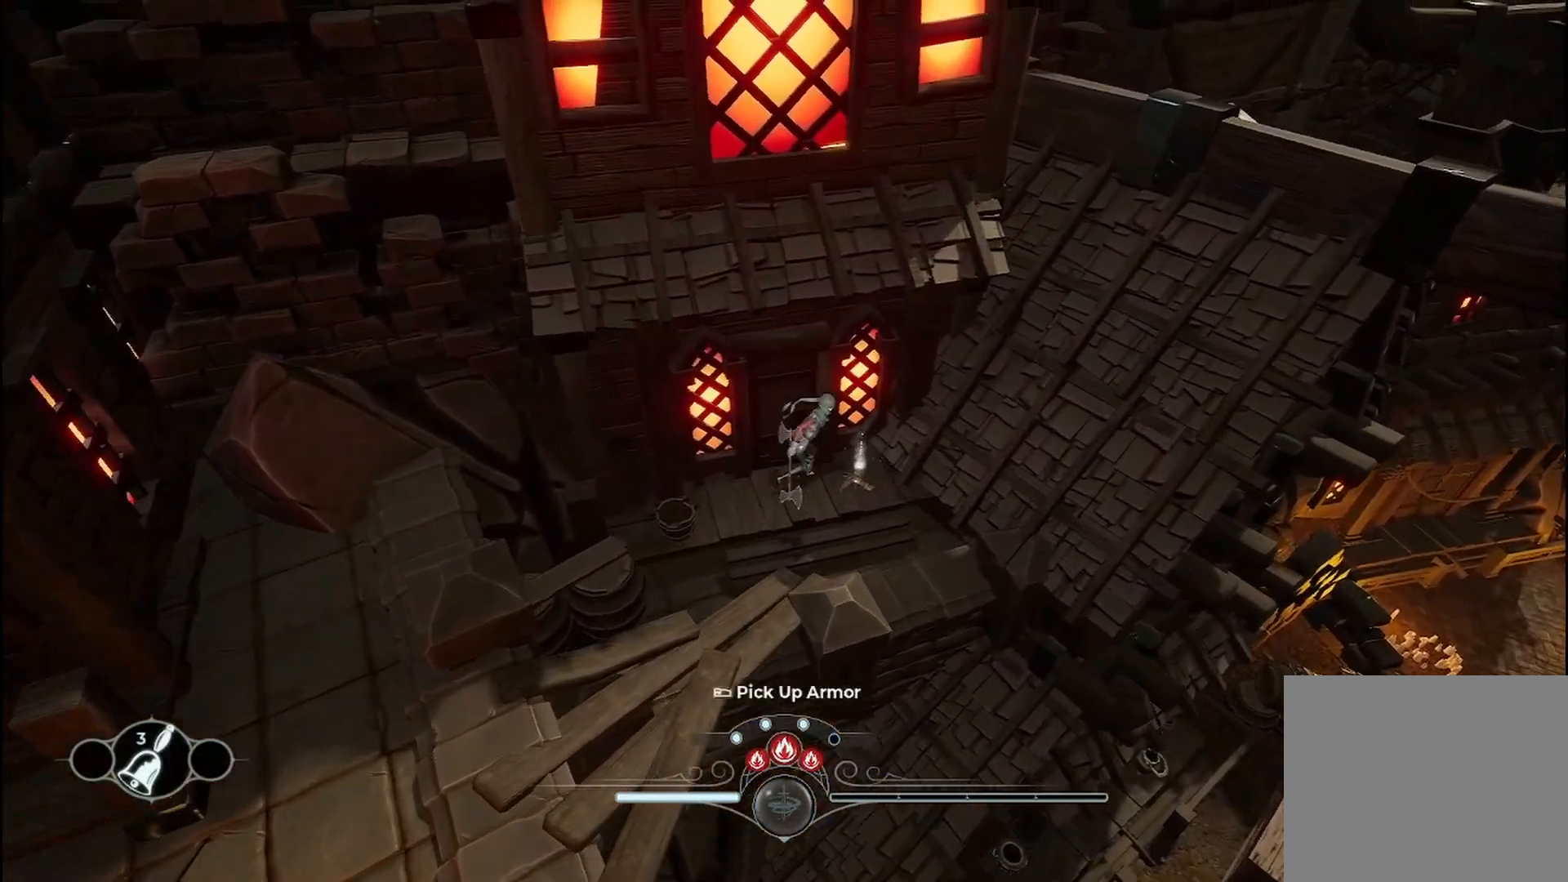
{"buttons": [], "left_stick": "center", "right_stick": "center", "events": [[42, "left_stick", "center"]]}
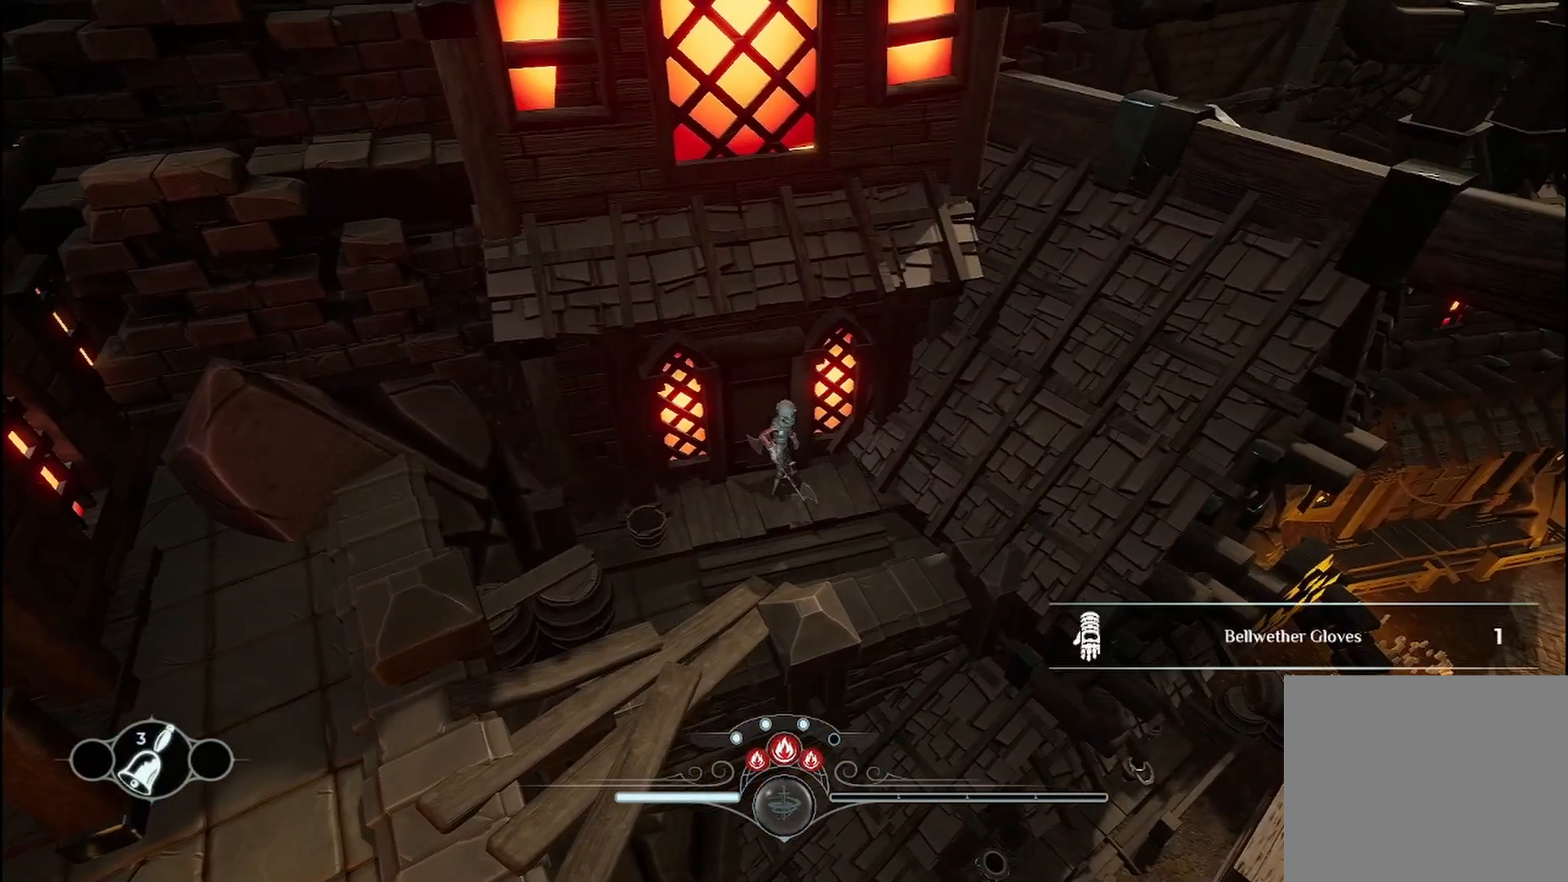
{"buttons": [], "left_stick": "center", "right_stick": "center", "events": []}
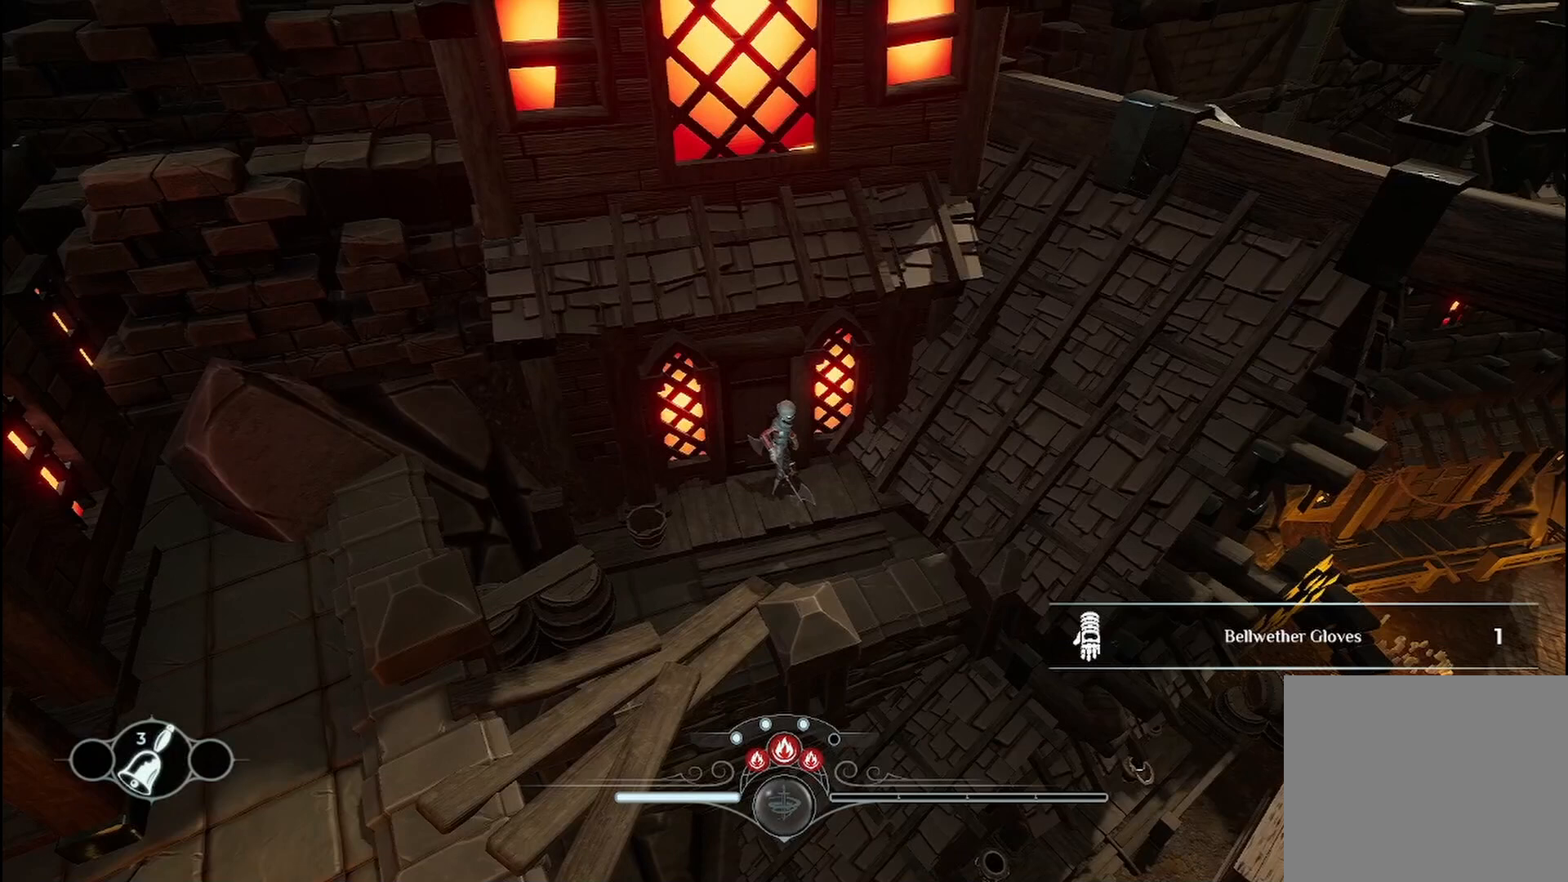
{"buttons": [], "left_stick": "right", "right_stick": "center", "events": [[208, "left_stick", "right"]]}
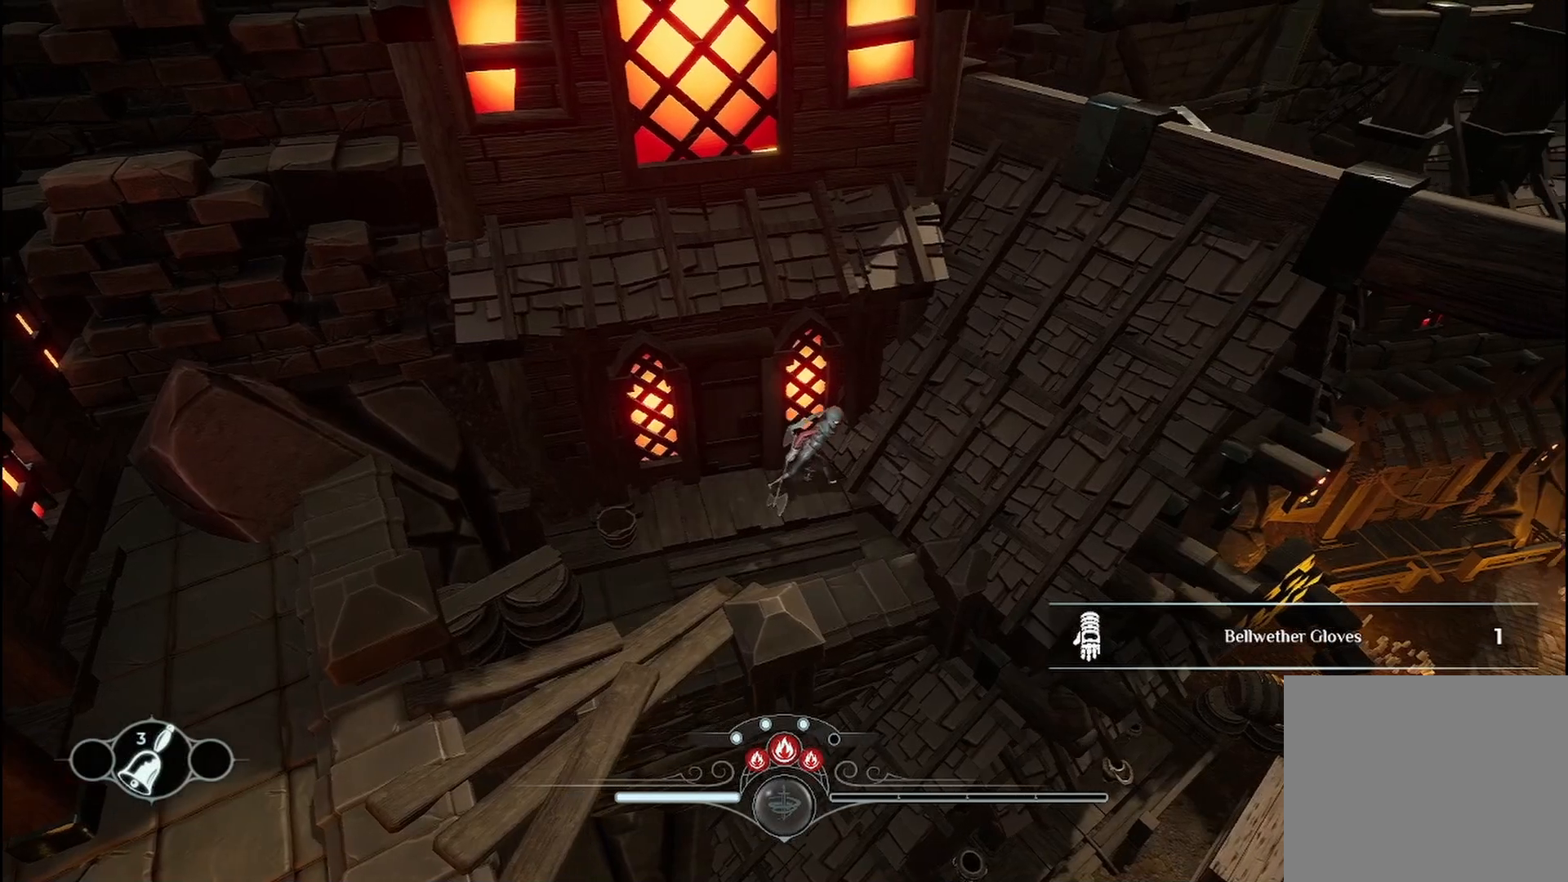
{"buttons": [], "left_stick": "up-right", "right_stick": "center", "events": [[208, "left_stick", "up-right"]]}
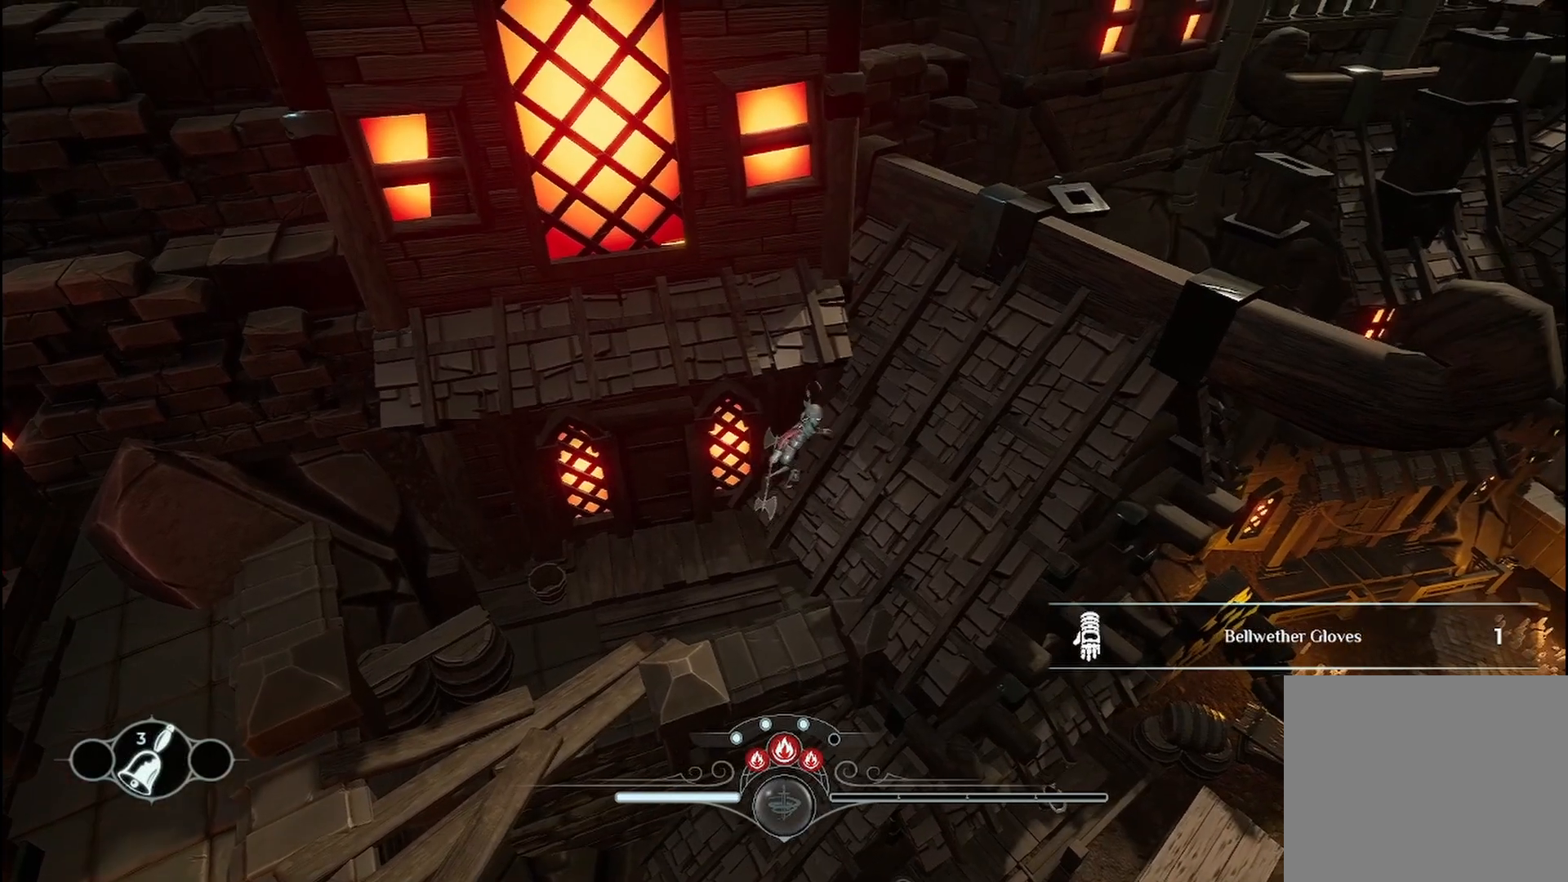
{"buttons": [], "left_stick": "right", "right_stick": "center", "events": [[83, "left_stick", "right"]]}